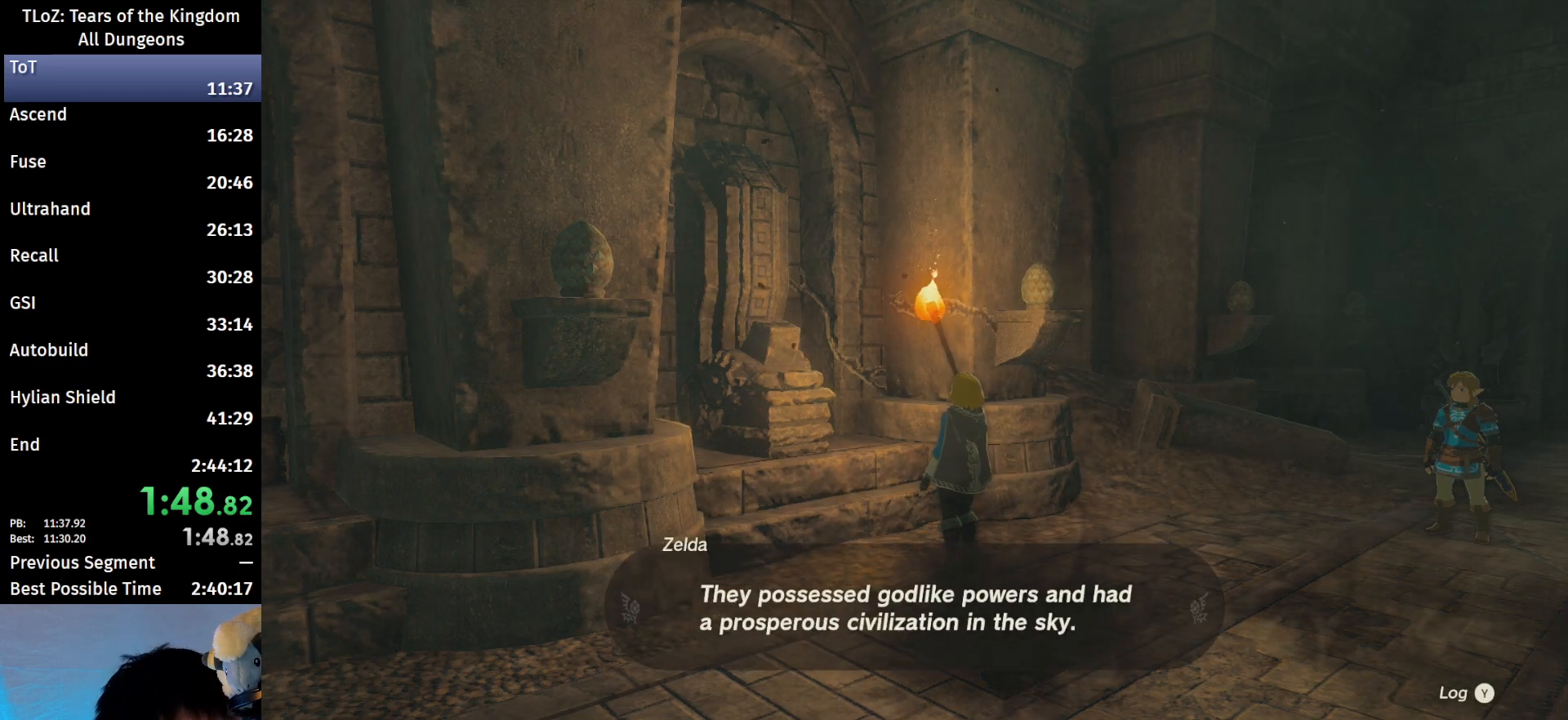
Gameplay with a controller (Nintendo layout); each line is a JSON object with the inputs held at the frame after it. "events" lists button and stick changes between this image and that frame as [ms after this image, input, new state], when the widget could be followed in between. Not read: L3 R3 TOUCHPAD.
{"buttons": ["B"], "left_stick": "center", "right_stick": "center", "events": [[67, "B", "down"], [133, "B", "up"], [333, "B", "down"], [433, "B", "up"], [500, "B", "down"]]}
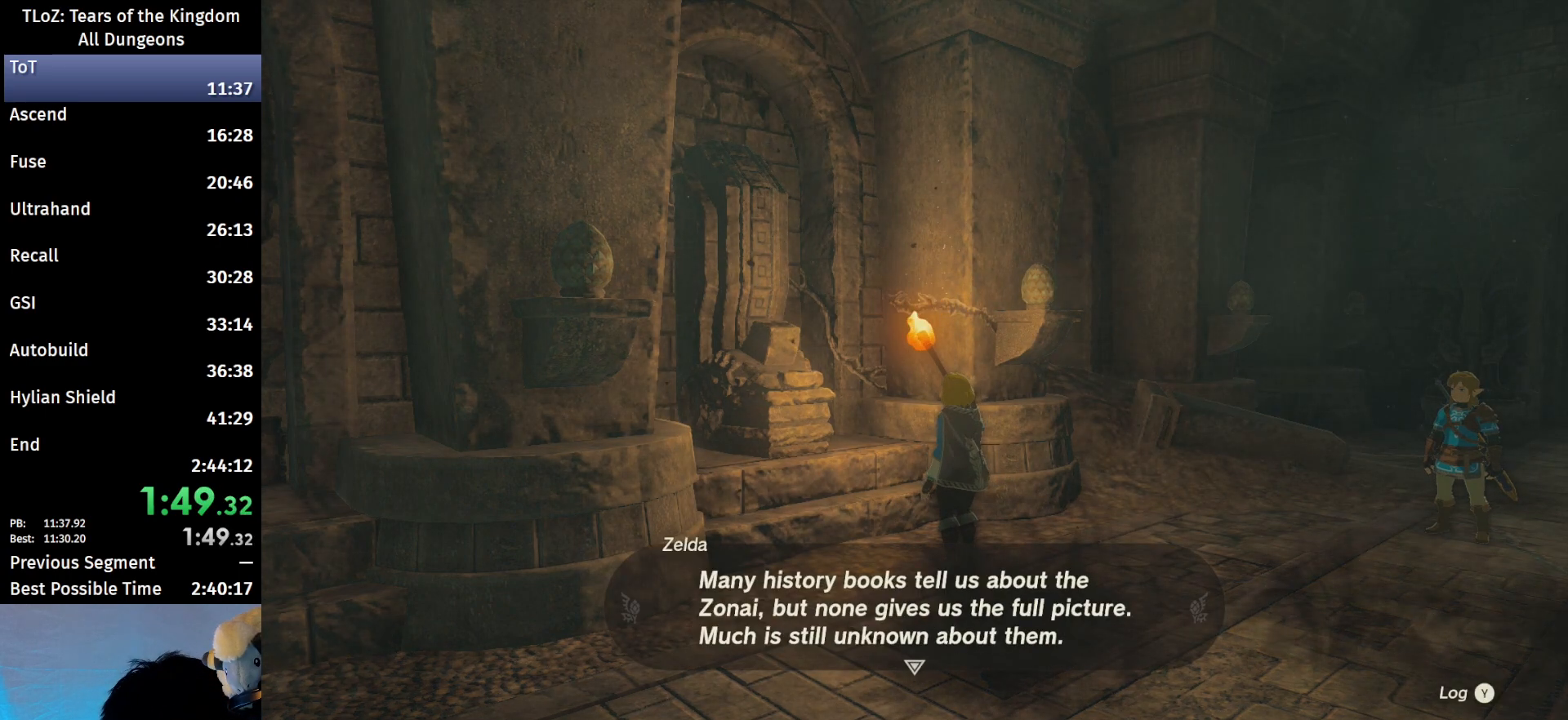
{"buttons": ["B"], "left_stick": "center", "right_stick": "center", "events": [[33, "B", "up"], [100, "B", "down"], [167, "B", "up"], [233, "B", "down"], [333, "B", "up"], [367, "B", "down"], [467, "B", "up"], [500, "B", "down"]]}
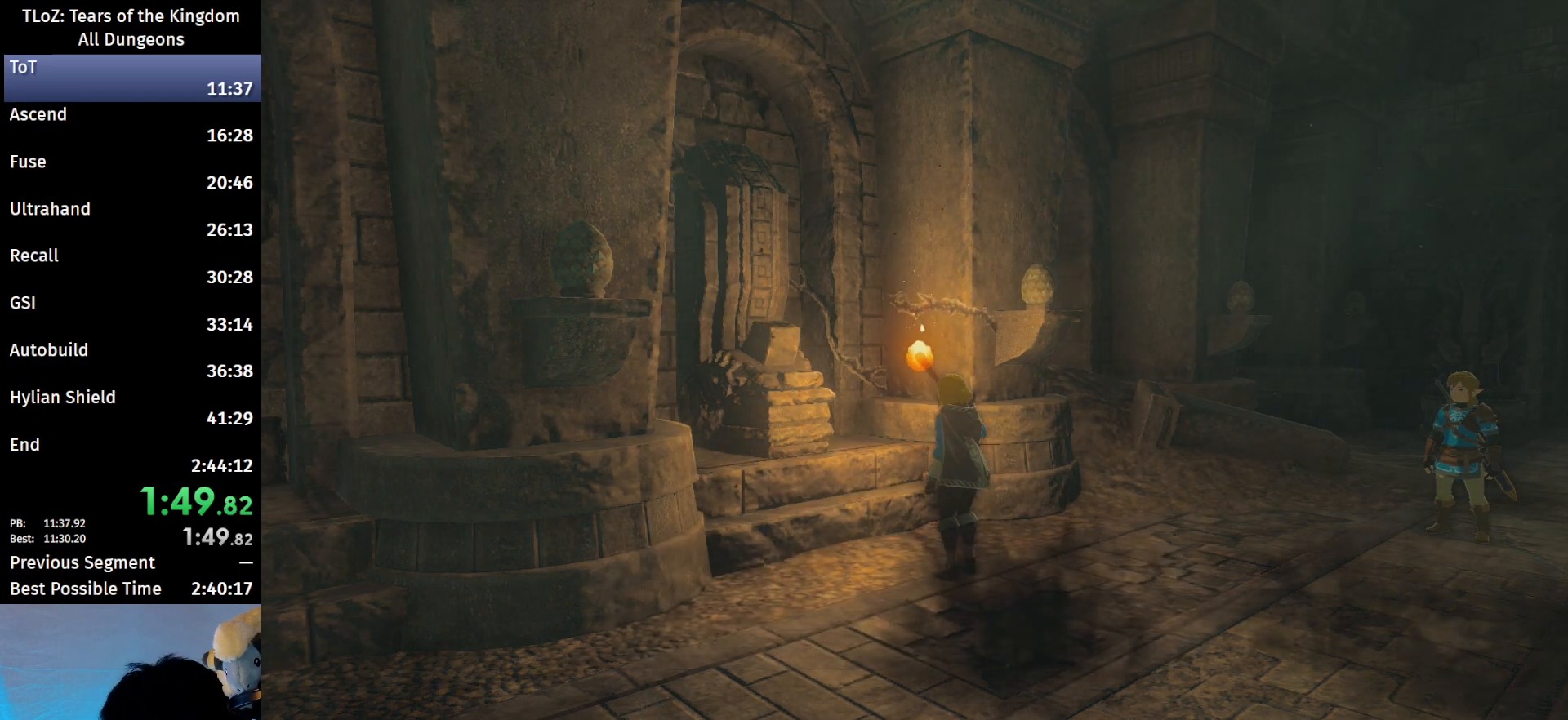
{"buttons": [], "left_stick": "center", "right_stick": "center", "events": [[67, "B", "up"], [200, "B", "down"], [233, "B", "up"], [267, "B", "down"], [333, "B", "up"], [400, "B", "down"], [467, "B", "up"]]}
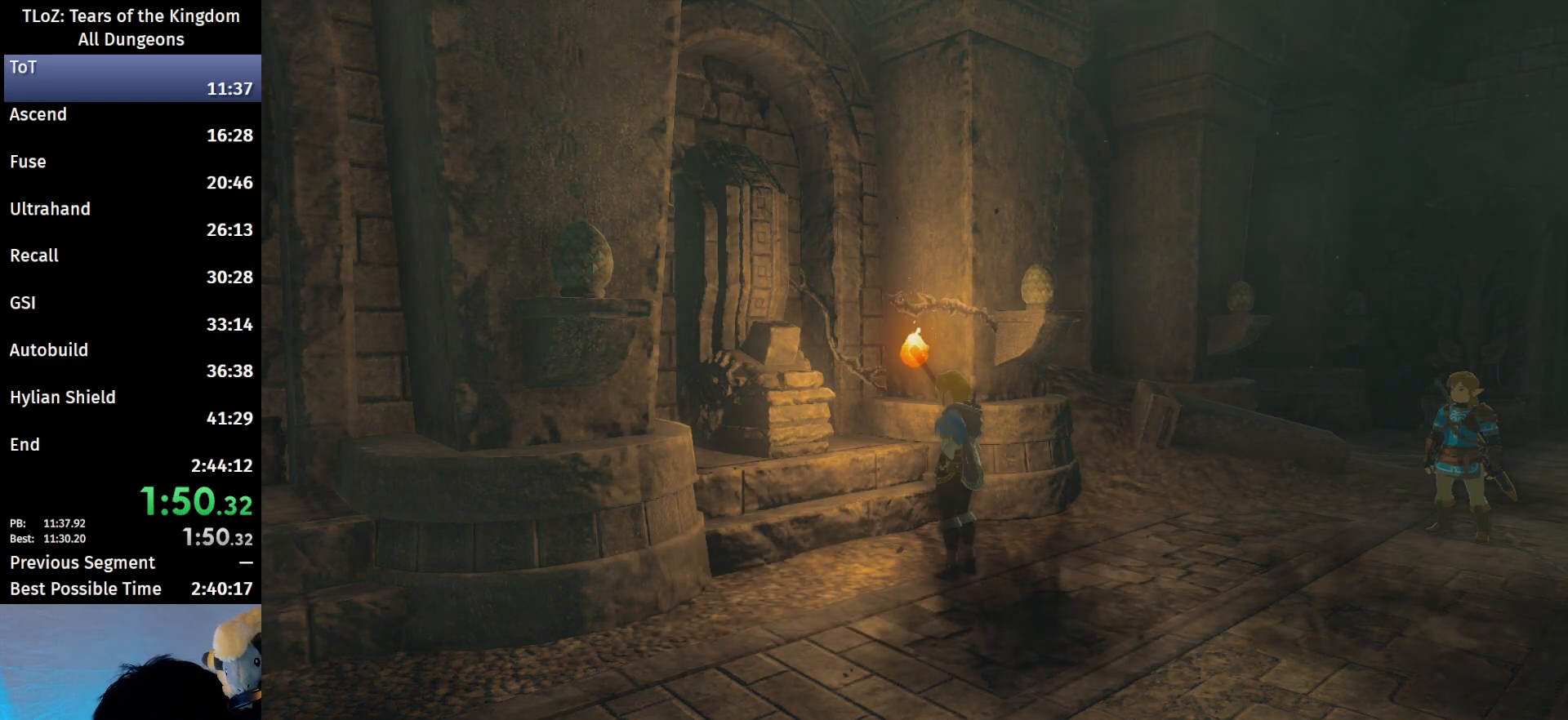
{"buttons": ["B"], "left_stick": "center", "right_stick": "center", "events": [[67, "B", "down"], [100, "B", "up"], [200, "B", "down"], [400, "B", "up"], [467, "B", "down"]]}
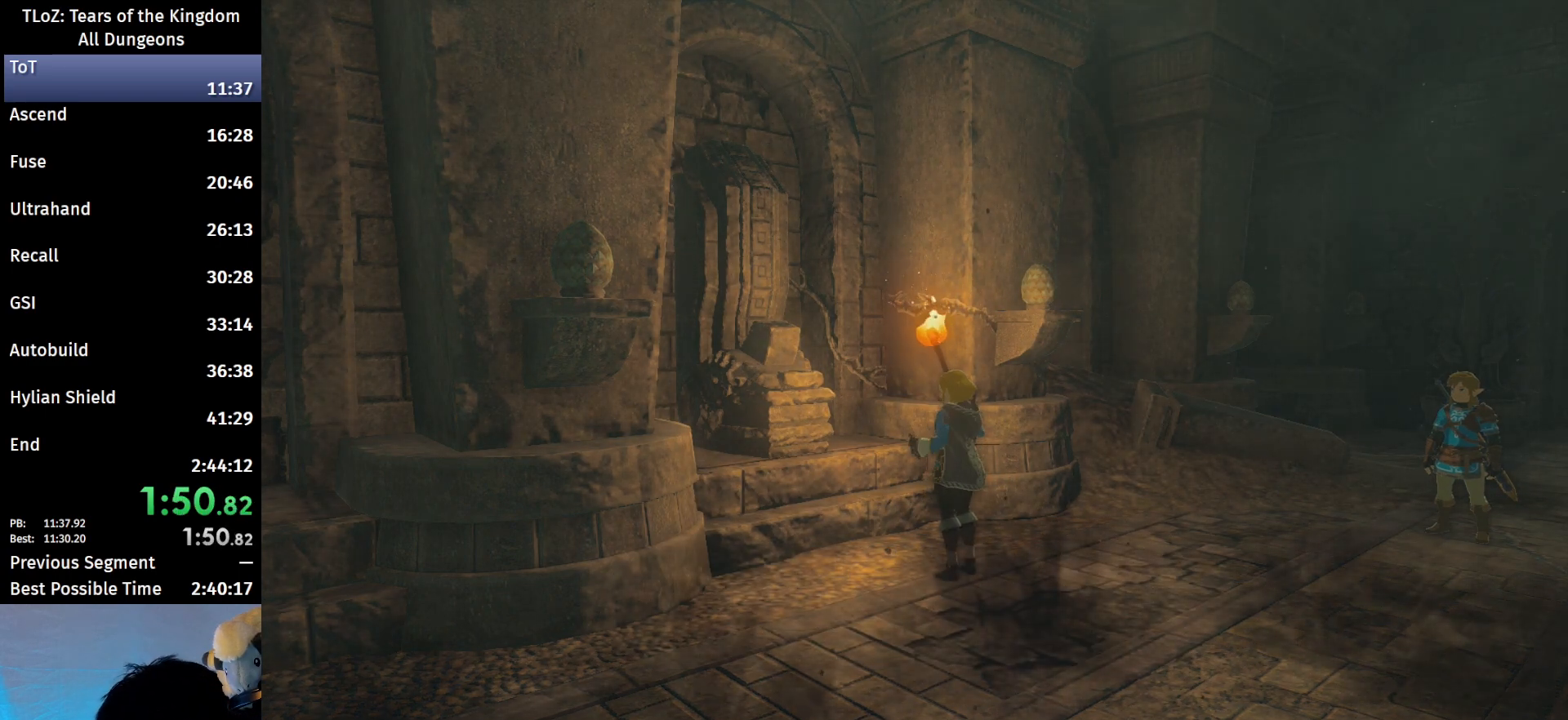
{"buttons": [], "left_stick": "center", "right_stick": "center", "events": [[33, "B", "up"], [100, "B", "down"], [200, "B", "up"], [267, "B", "down"], [367, "B", "up"]]}
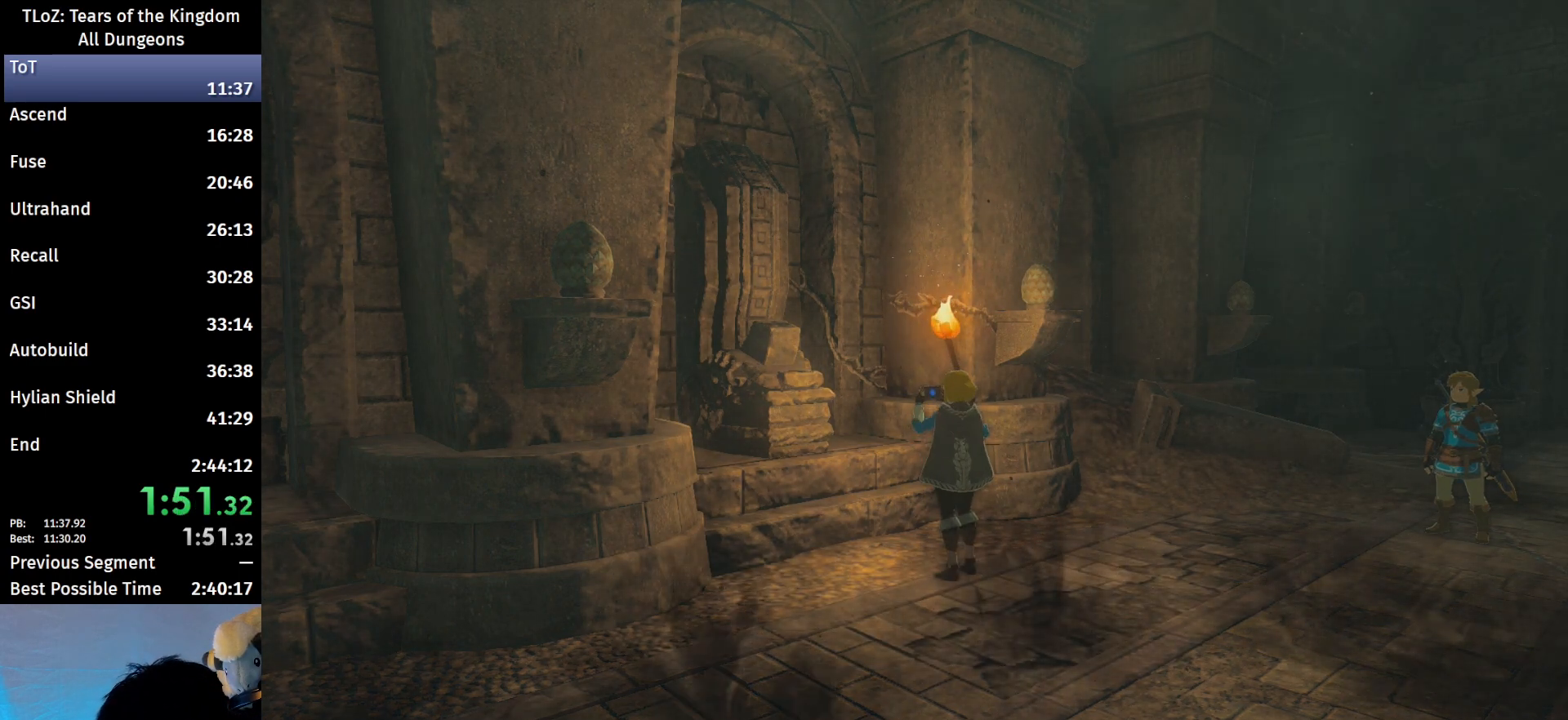
{"buttons": [], "left_stick": "up-right", "right_stick": "center", "events": [[67, "left_stick", "right"], [100, "B", "down"], [133, "B", "up"], [467, "left_stick", "up-right"]]}
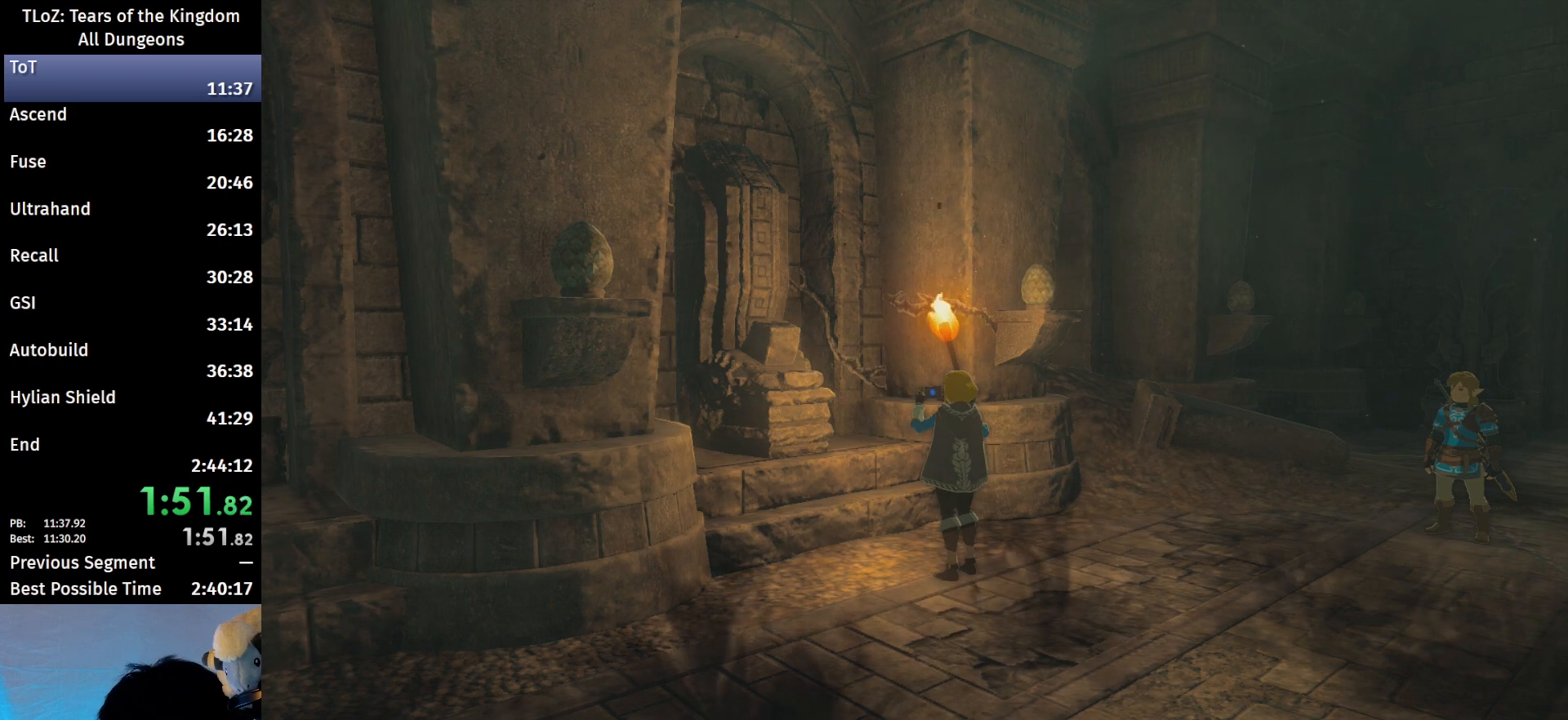
{"buttons": ["B"], "left_stick": "up-right", "right_stick": "center", "events": [[67, "B", "down"]]}
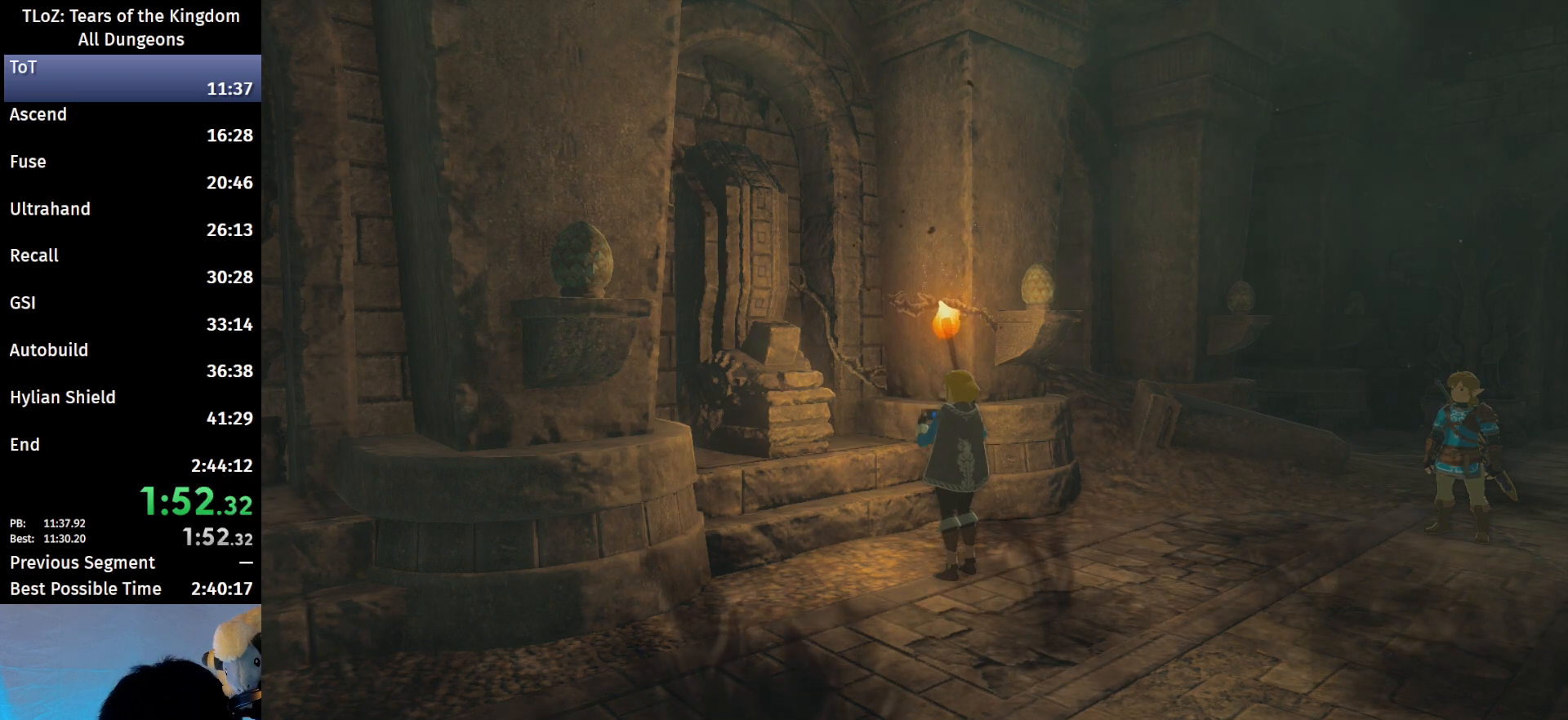
{"buttons": ["B"], "left_stick": "up-right", "right_stick": "center", "events": []}
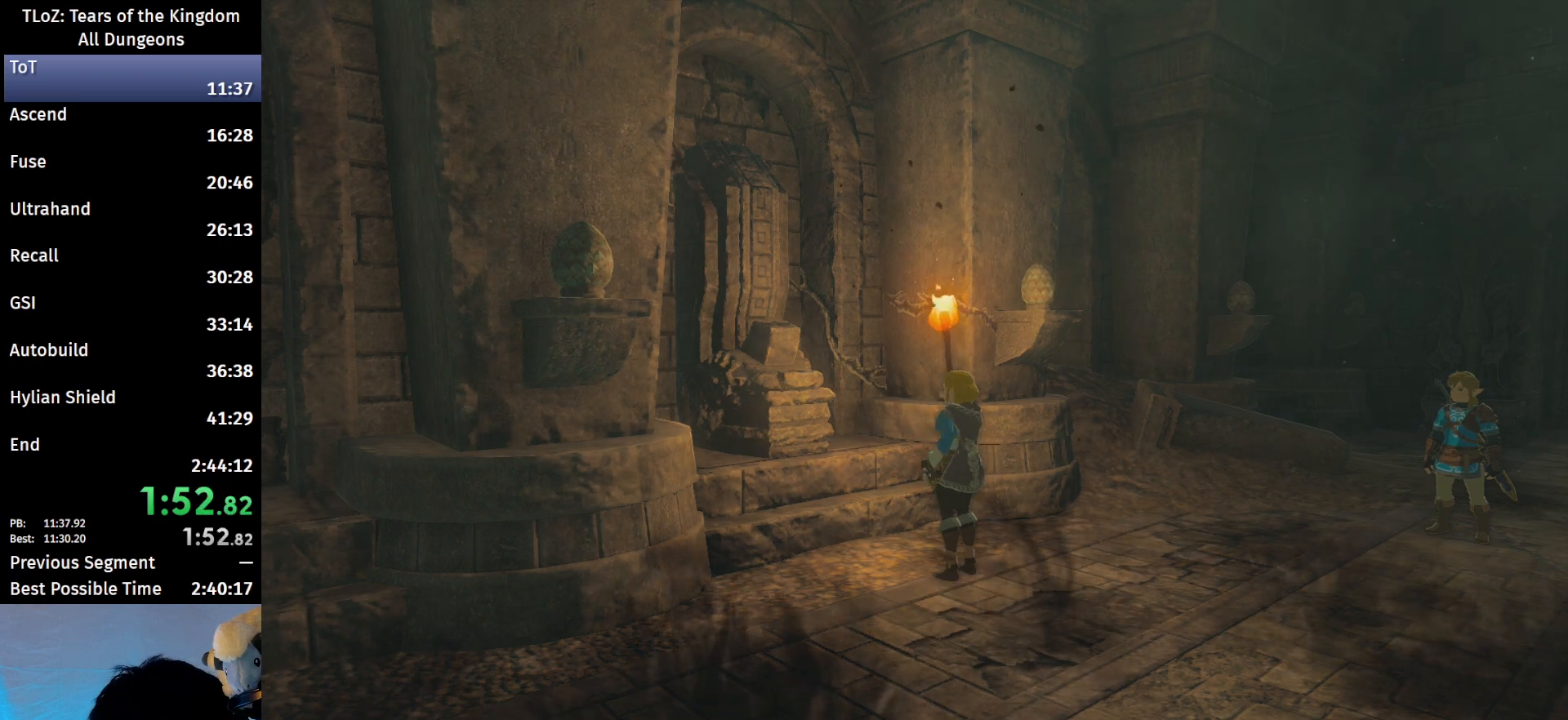
{"buttons": ["B"], "left_stick": "up-right", "right_stick": "center", "events": []}
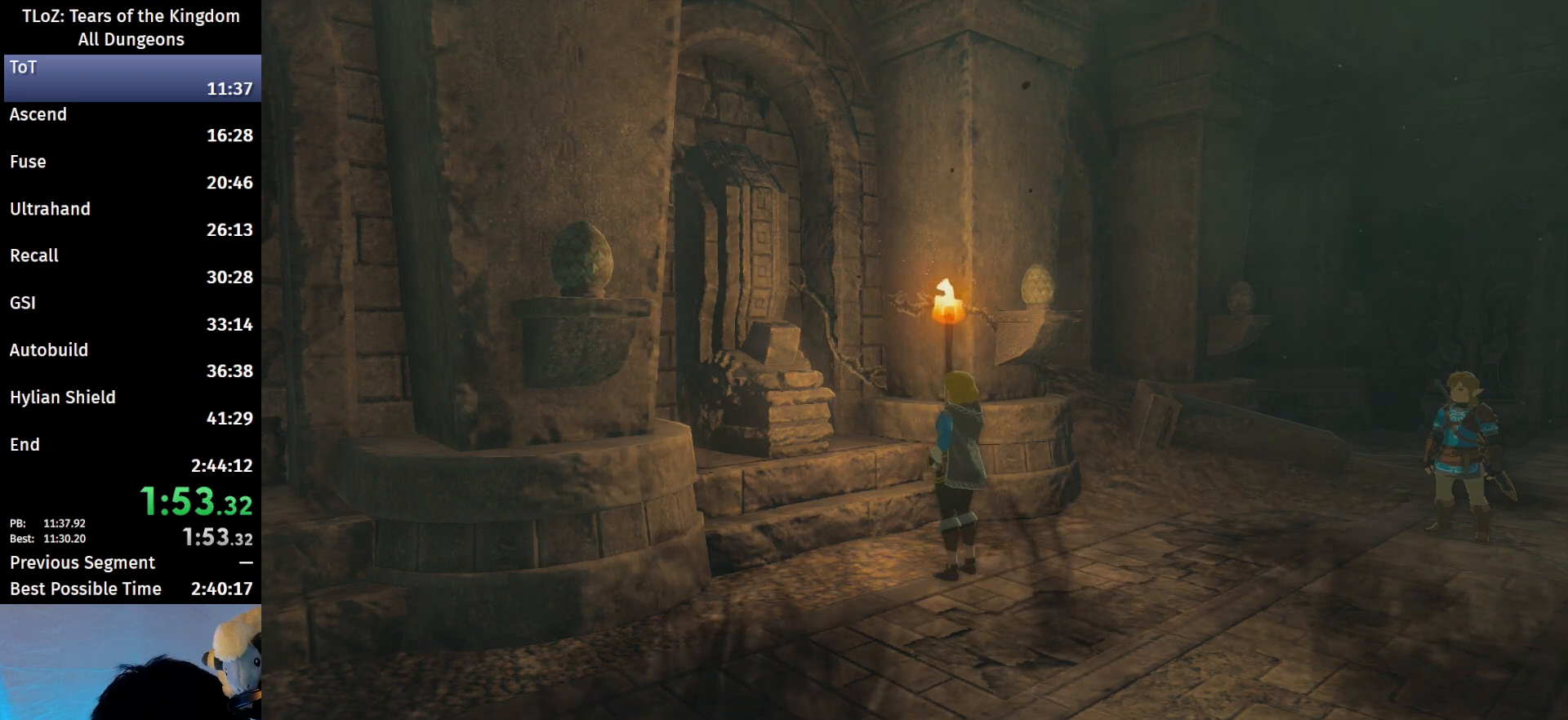
{"buttons": ["B"], "left_stick": "up-right", "right_stick": "center", "events": []}
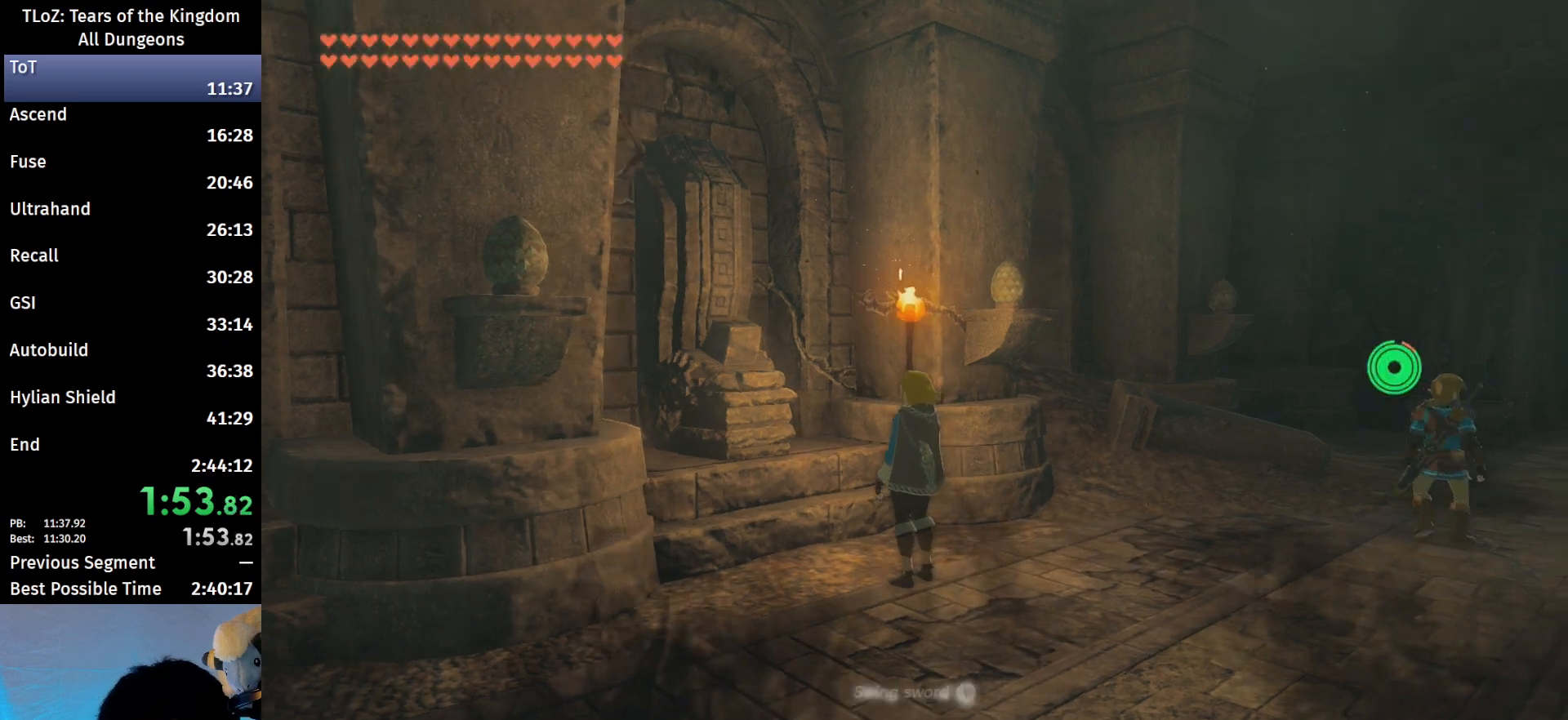
{"buttons": ["B"], "left_stick": "up-right", "right_stick": "center", "events": []}
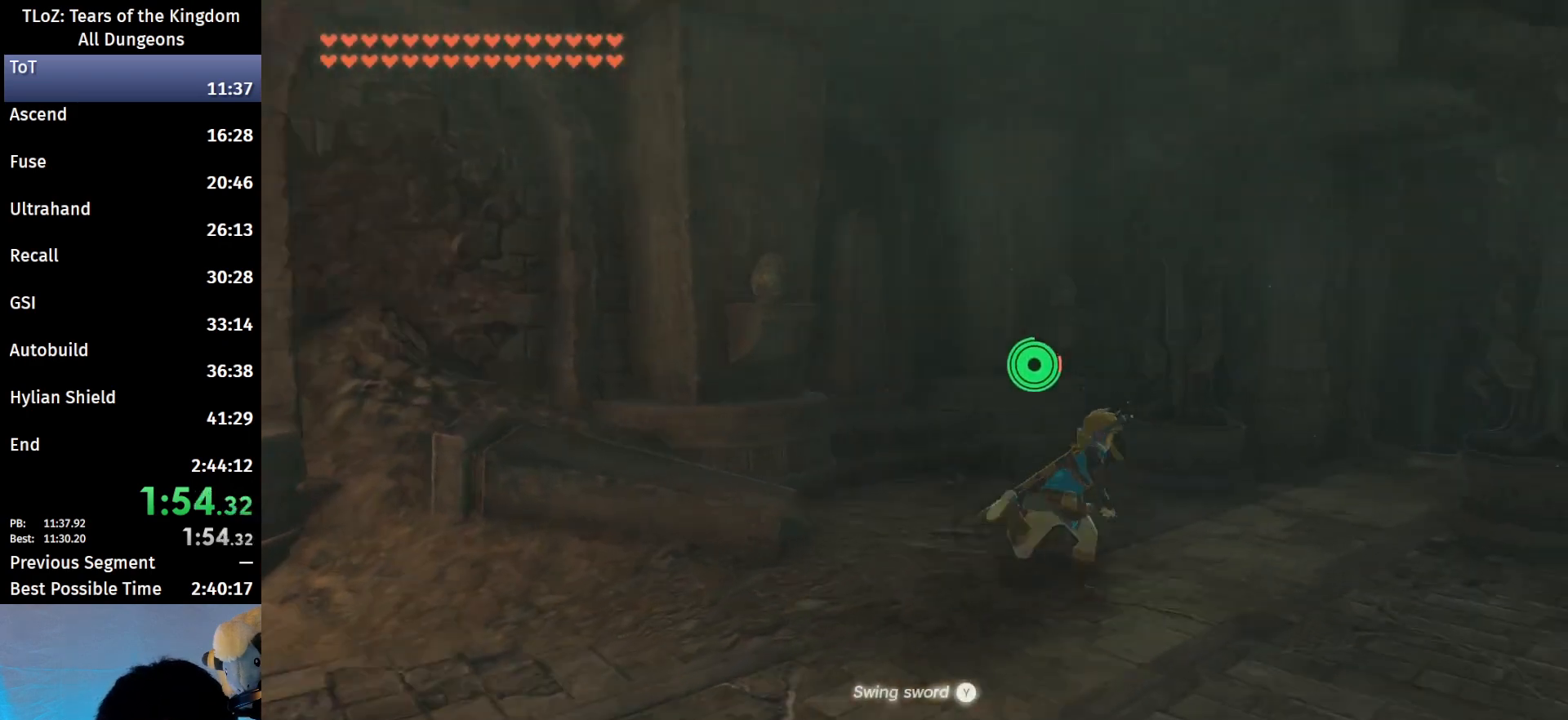
{"buttons": ["X"], "left_stick": "up-right", "right_stick": "center", "events": [[433, "B", "up"], [433, "X", "down"]]}
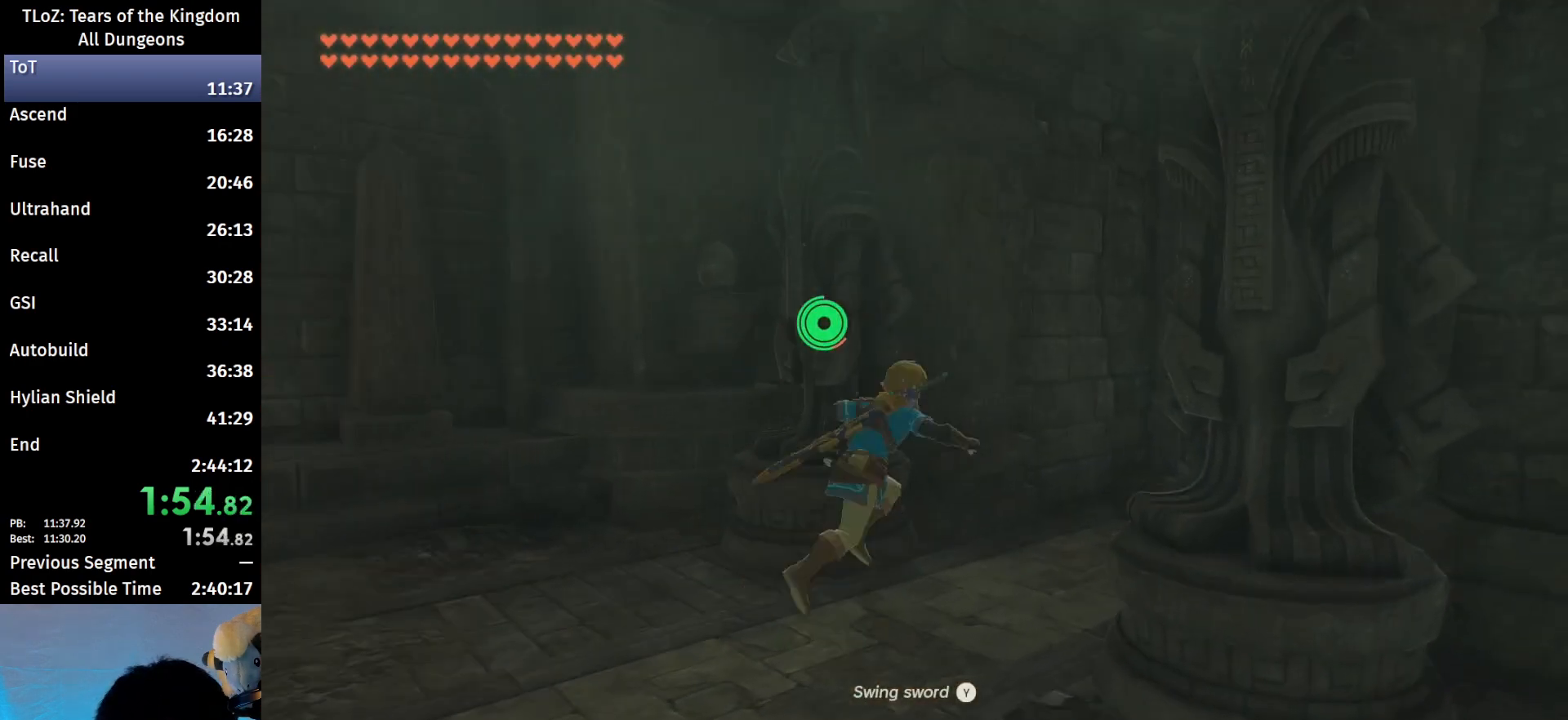
{"buttons": ["B"], "left_stick": "up-right", "right_stick": "center", "events": [[67, "X", "up"], [233, "B", "down"], [267, "B", "up"], [367, "B", "down"], [400, "B", "up"], [500, "B", "down"]]}
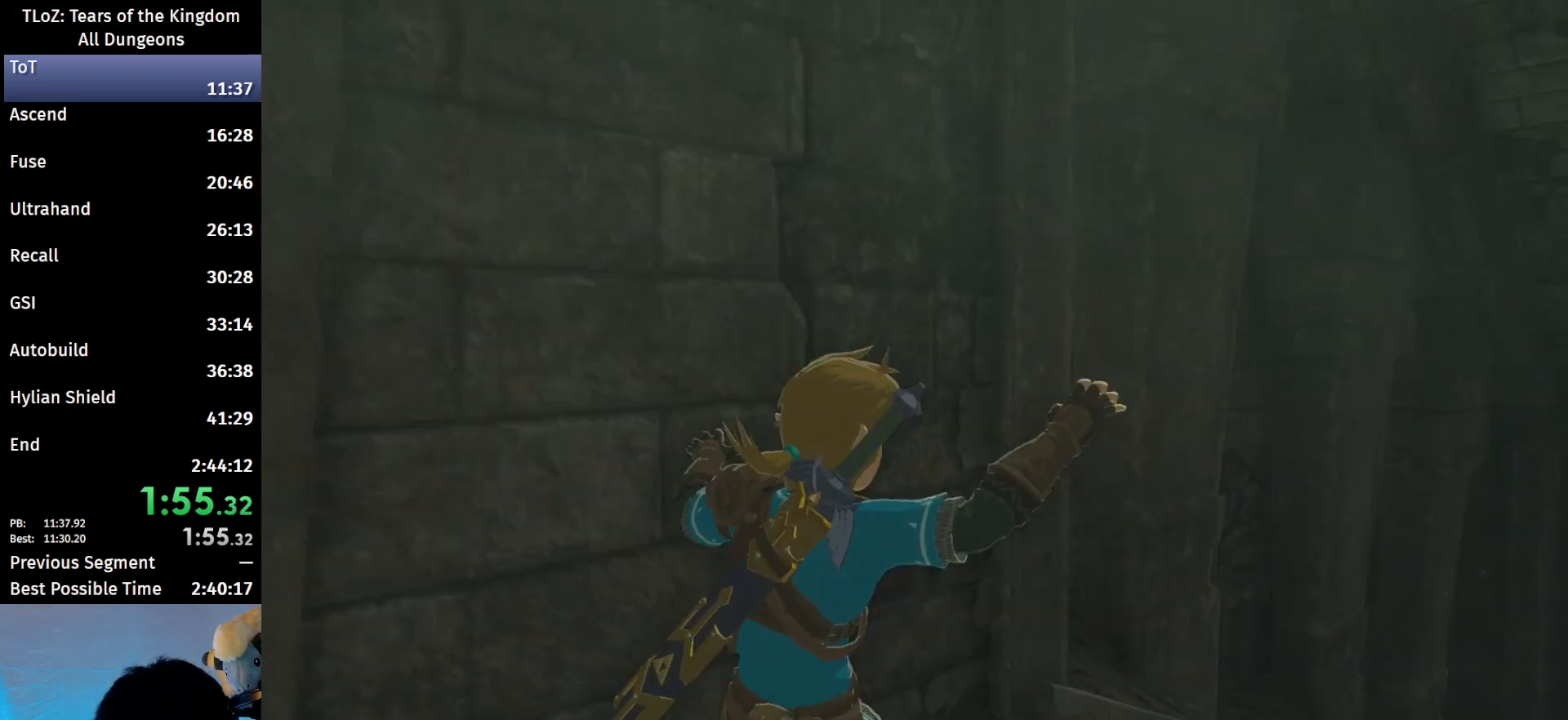
{"buttons": [], "left_stick": "up-right", "right_stick": "center", "events": [[33, "B", "up"], [133, "B", "down"], [233, "B", "up"], [267, "B", "down"], [333, "B", "up"], [400, "B", "down"], [433, "B", "up"]]}
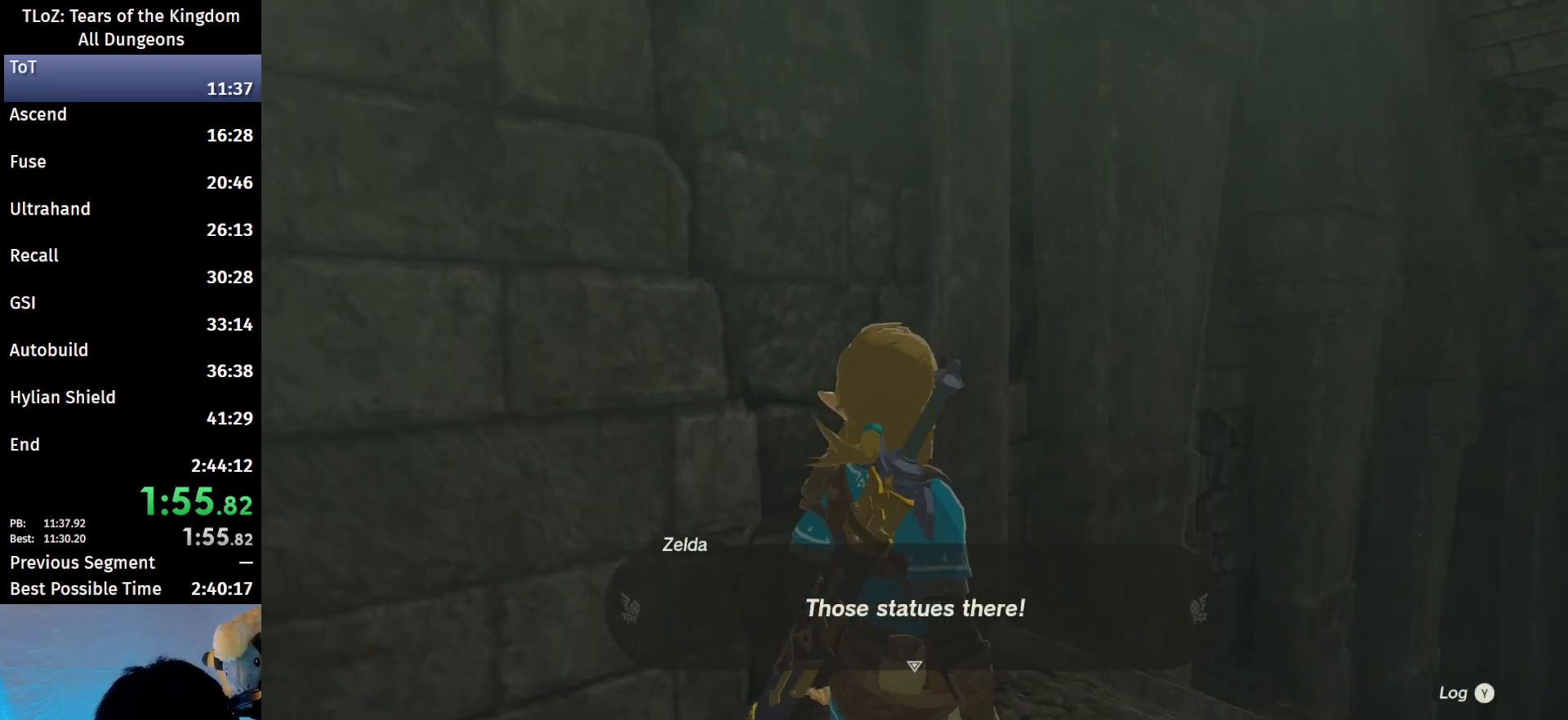
{"buttons": [], "left_stick": "center", "right_stick": "center", "events": [[33, "B", "down"], [67, "B", "up"], [133, "B", "down"], [233, "B", "up"], [300, "B", "down"], [367, "B", "up"], [433, "B", "down"], [500, "B", "up"], [500, "left_stick", "center"]]}
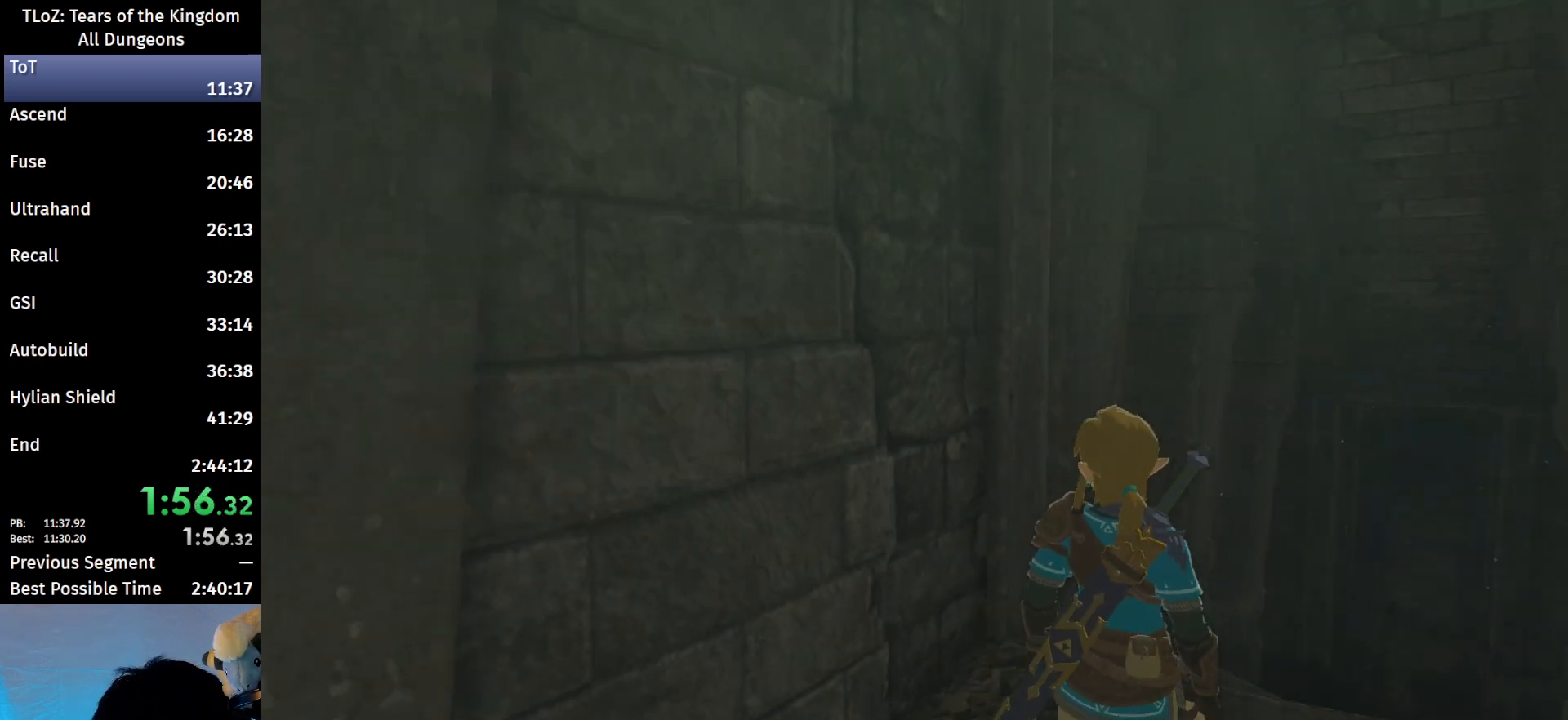
{"buttons": [], "left_stick": "center", "right_stick": "center", "events": [[100, "B", "down"], [133, "B", "up"]]}
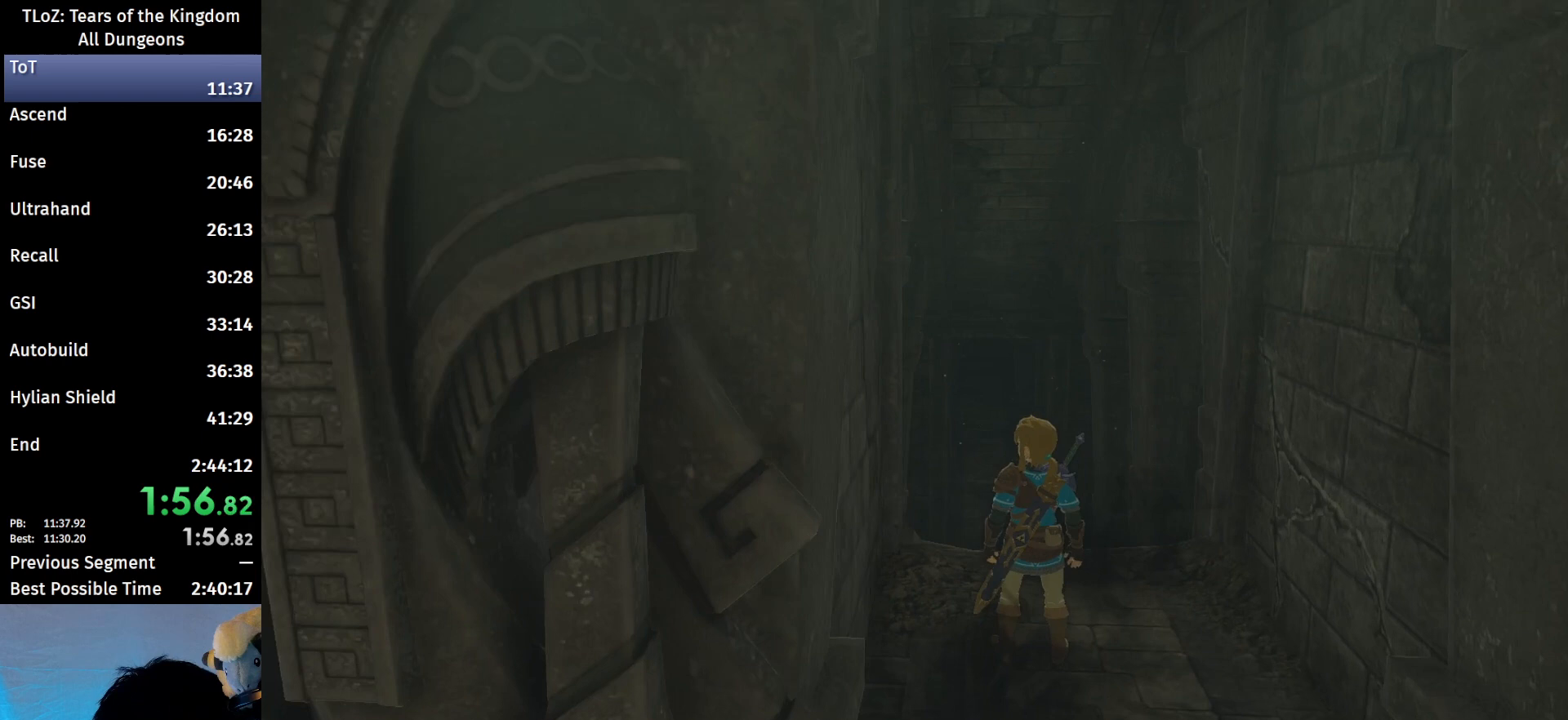
{"buttons": [], "left_stick": "center", "right_stick": "center", "events": []}
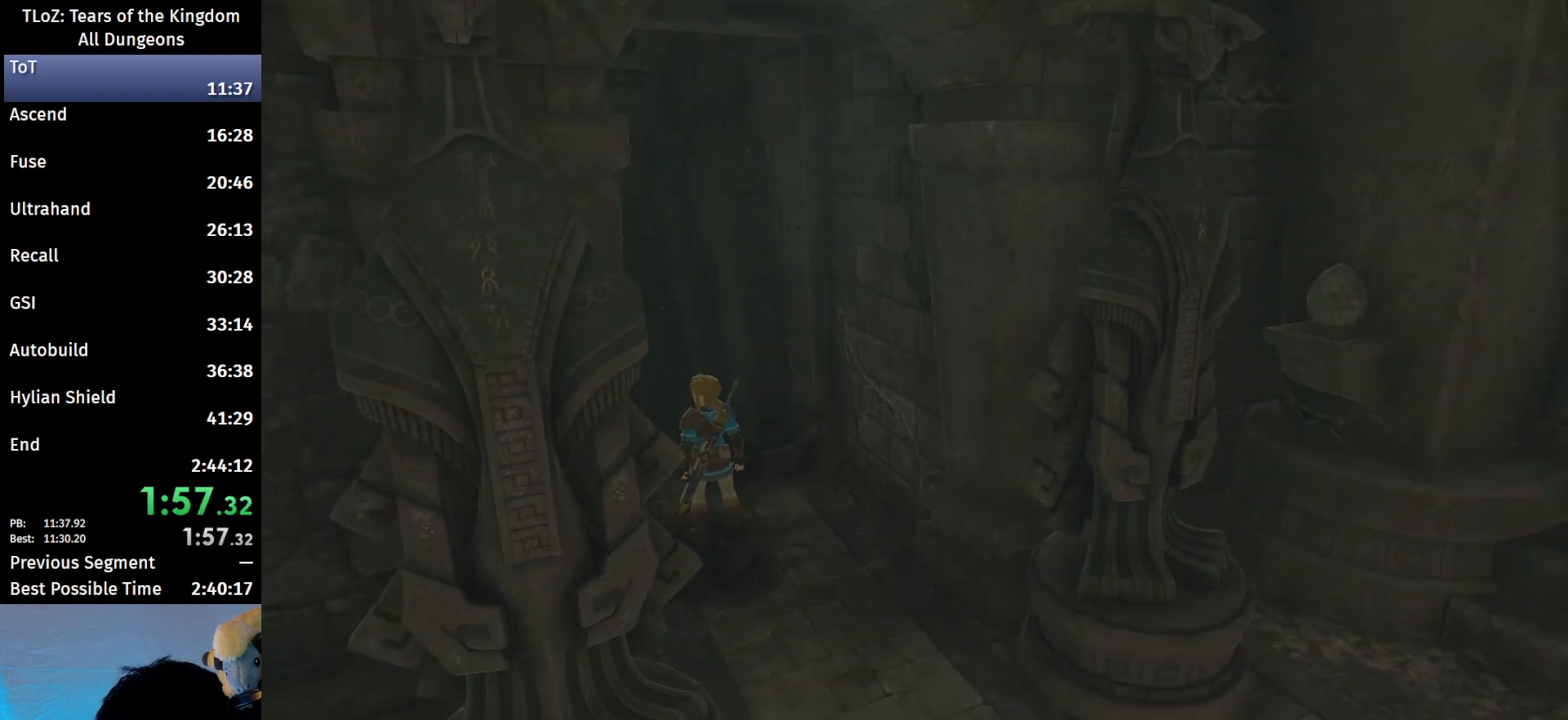
{"buttons": [], "left_stick": "center", "right_stick": "center", "events": []}
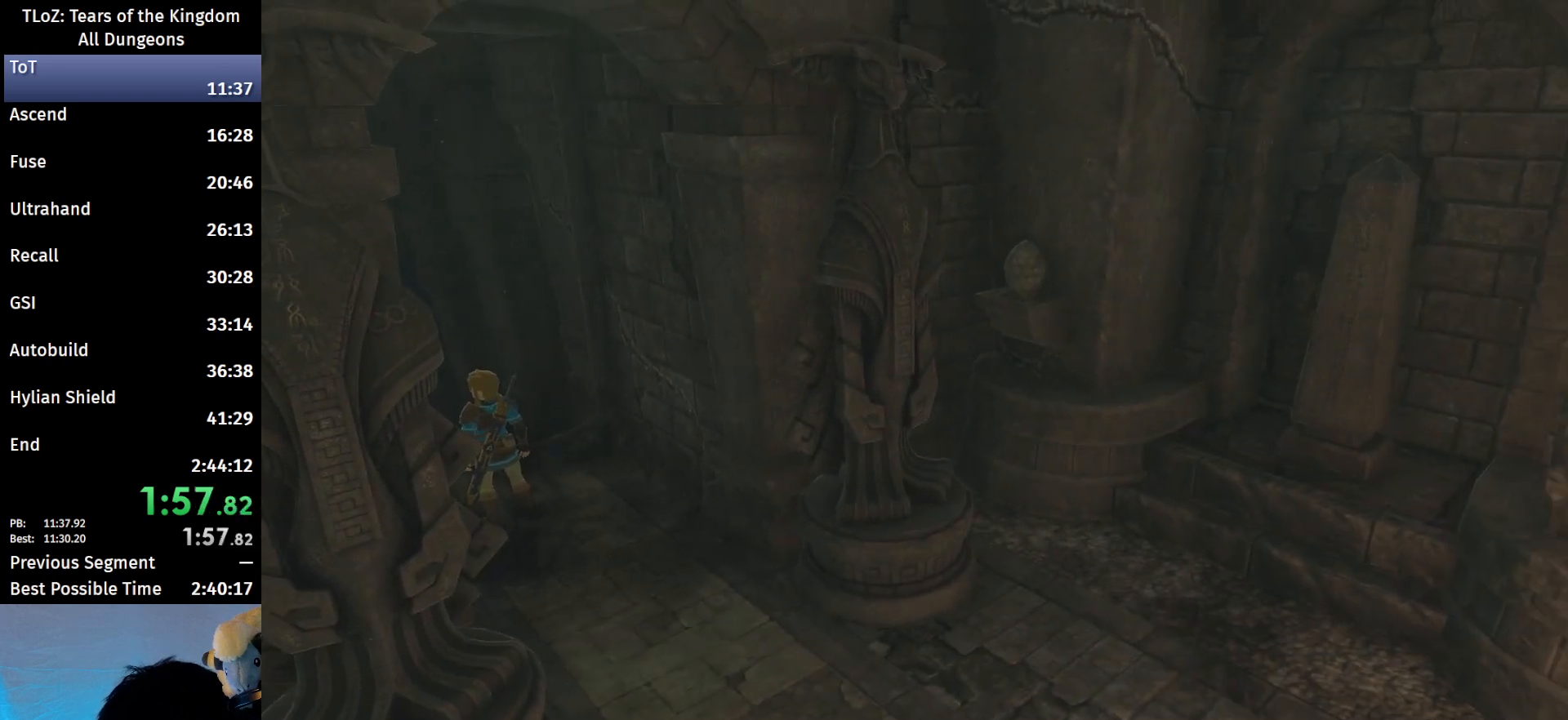
{"buttons": ["L1", "R2"], "left_stick": "center", "right_stick": "center", "events": [[133, "R2", "down"], [300, "R1", "down"], [300, "R2", "up"], [433, "L1", "down"], [433, "R1", "up"], [467, "R2", "down"]]}
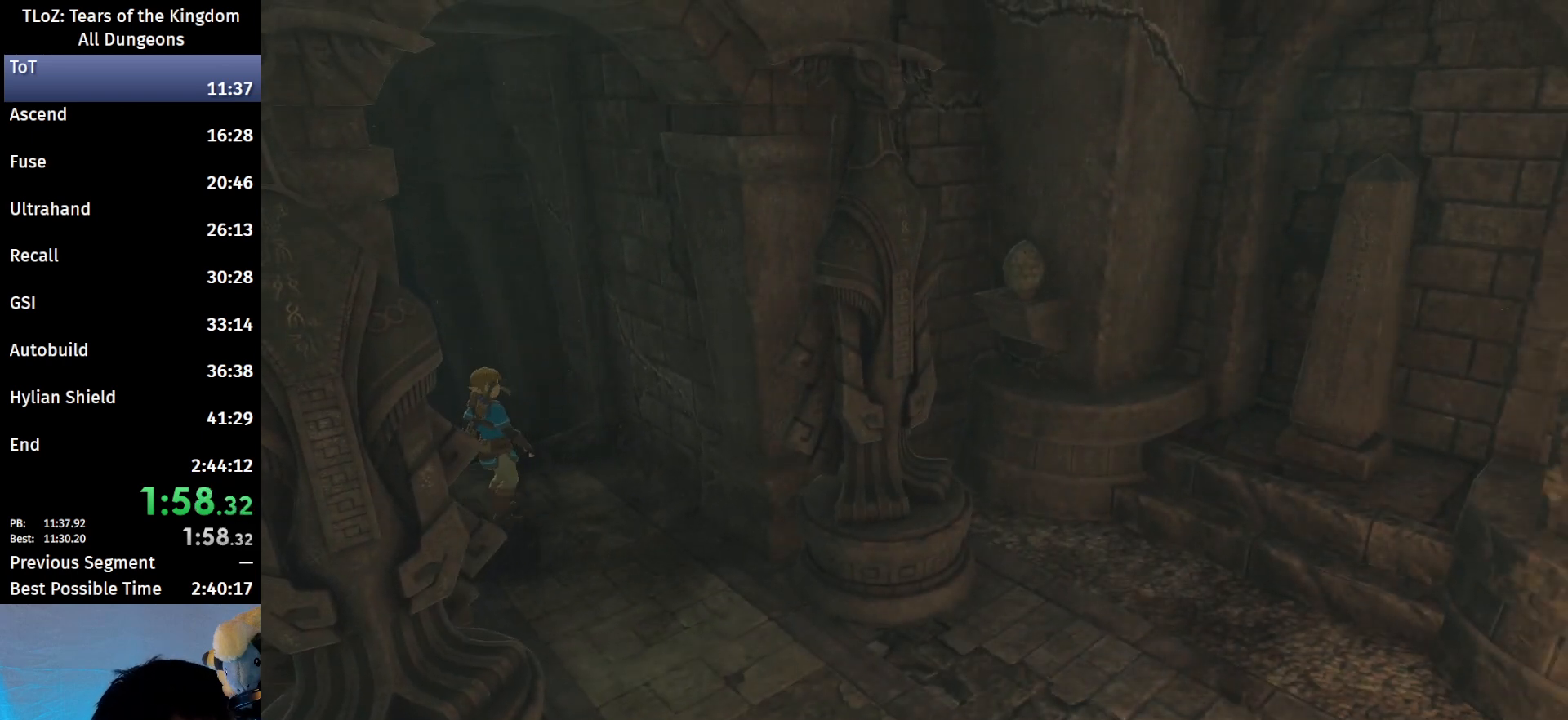
{"buttons": [], "left_stick": "center", "right_stick": "center", "events": [[33, "L1", "up"], [33, "L2", "down"], [33, "R1", "down"], [100, "L1", "down"], [100, "R2", "up"], [133, "L2", "up"], [200, "R1", "up"], [233, "L1", "up"]]}
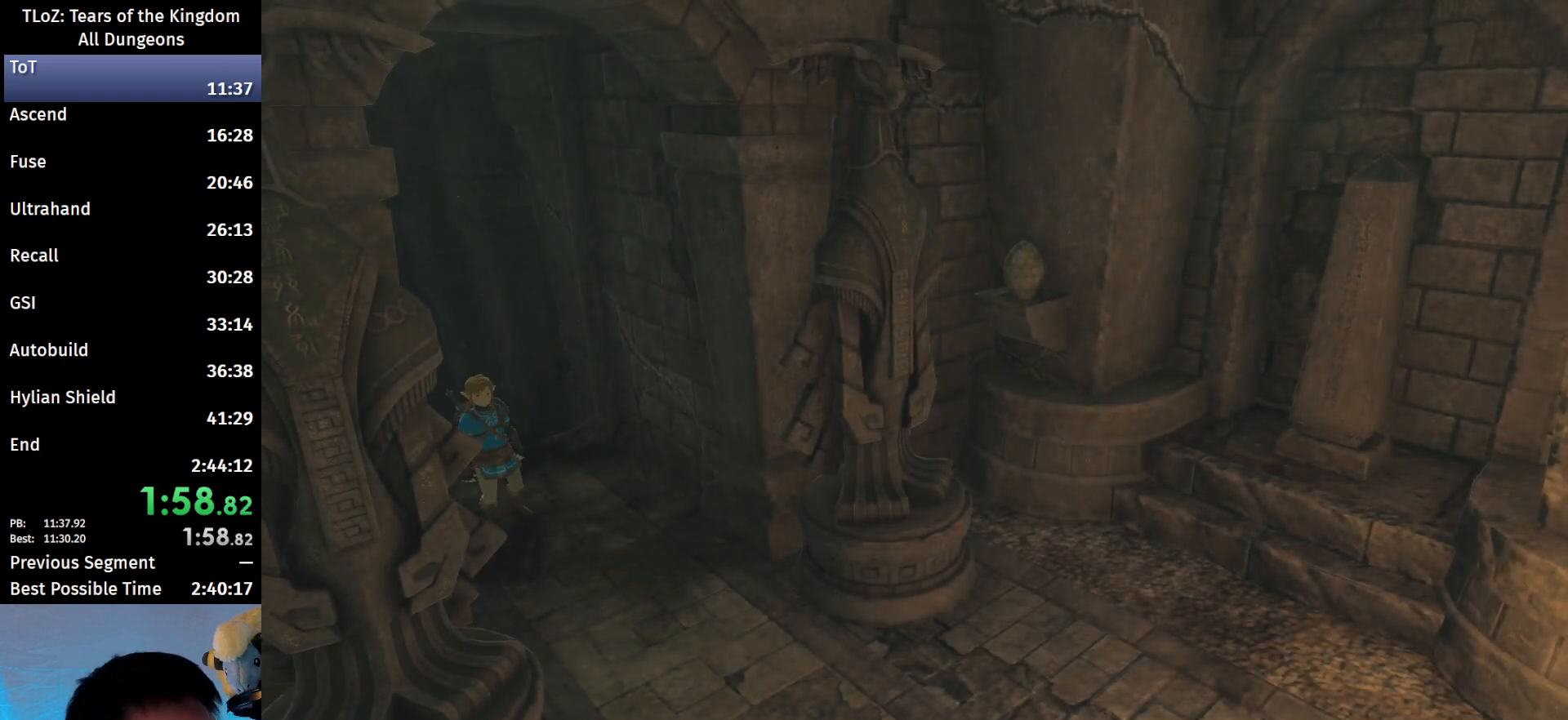
{"buttons": [], "left_stick": "center", "right_stick": "center", "events": []}
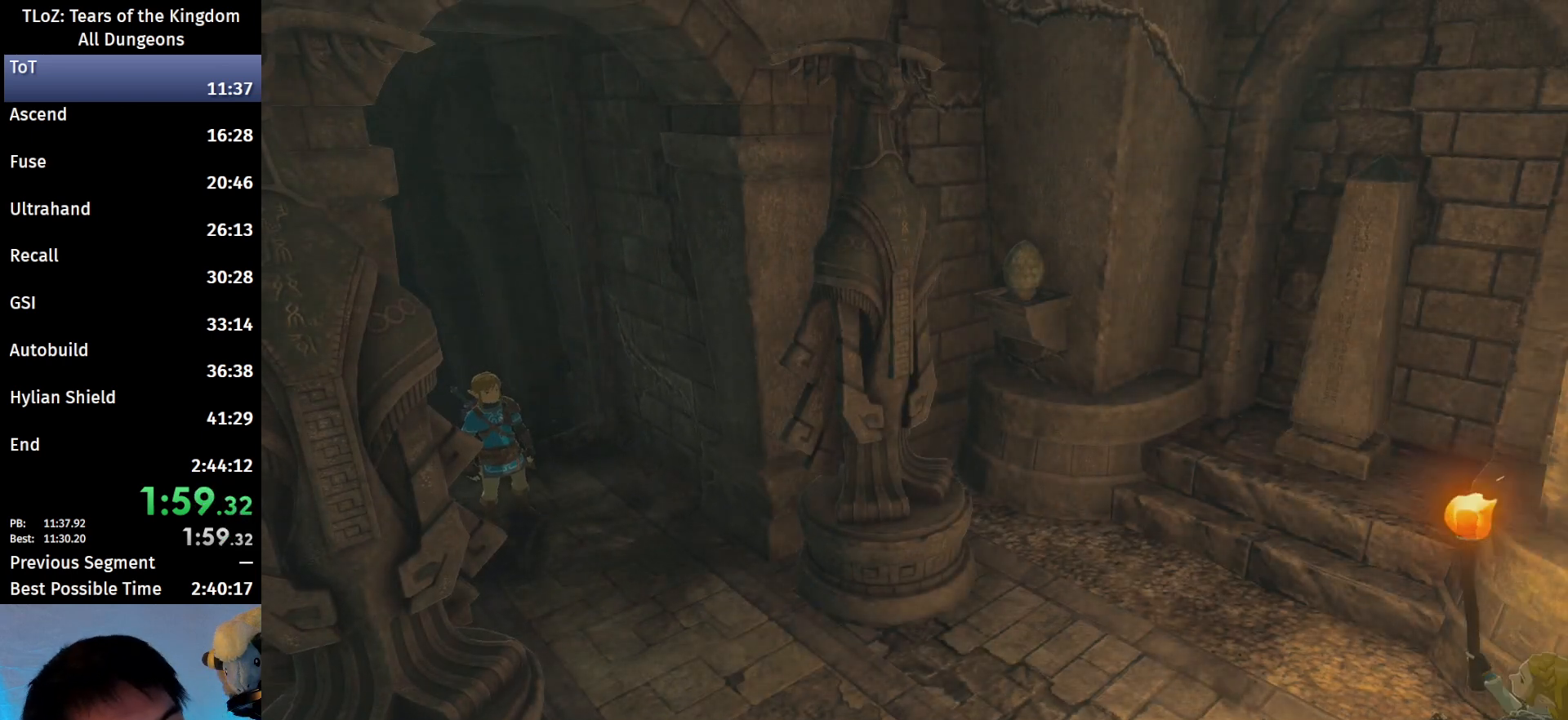
{"buttons": [], "left_stick": "up-left", "right_stick": "center", "events": [[233, "left_stick", "up"], [333, "left_stick", "up-left"]]}
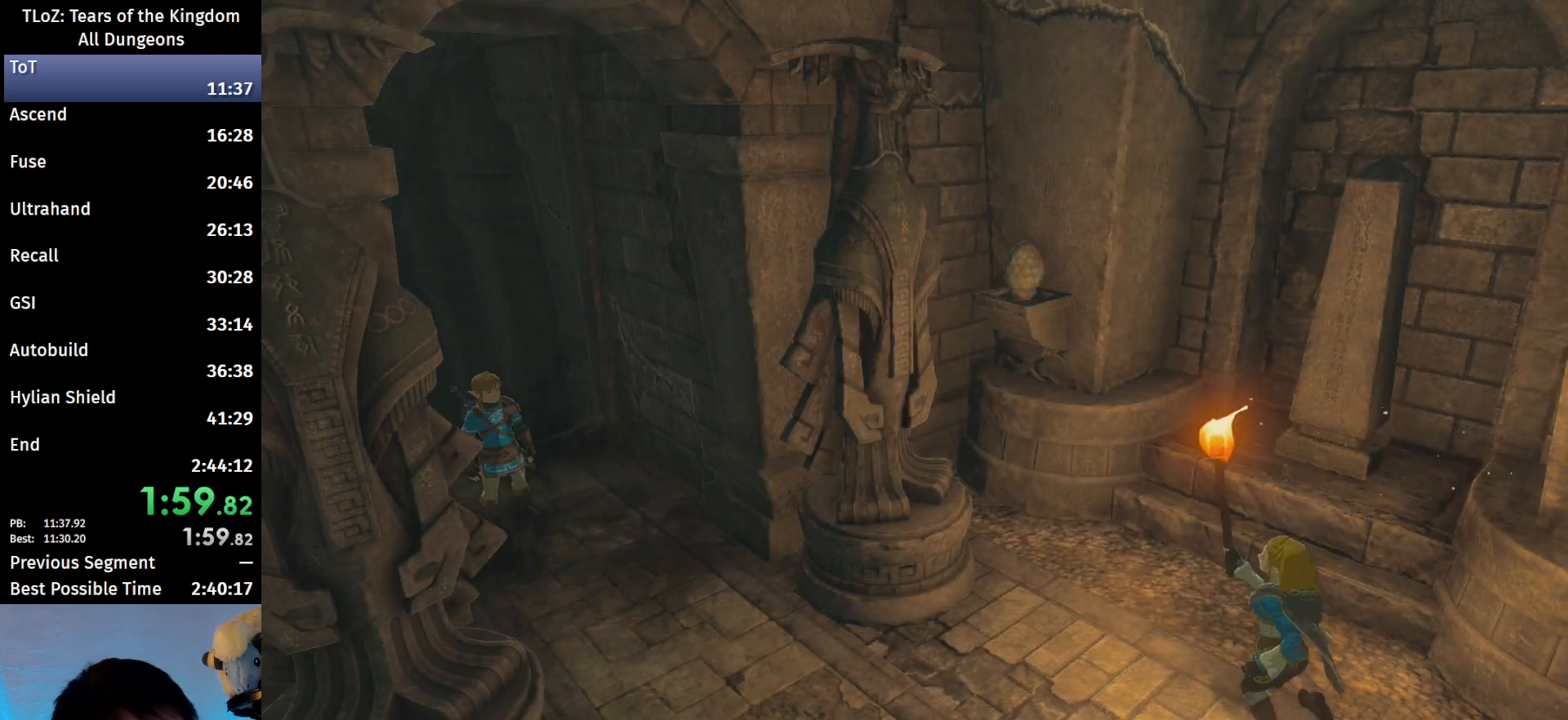
{"buttons": [], "left_stick": "up-left", "right_stick": "center", "events": []}
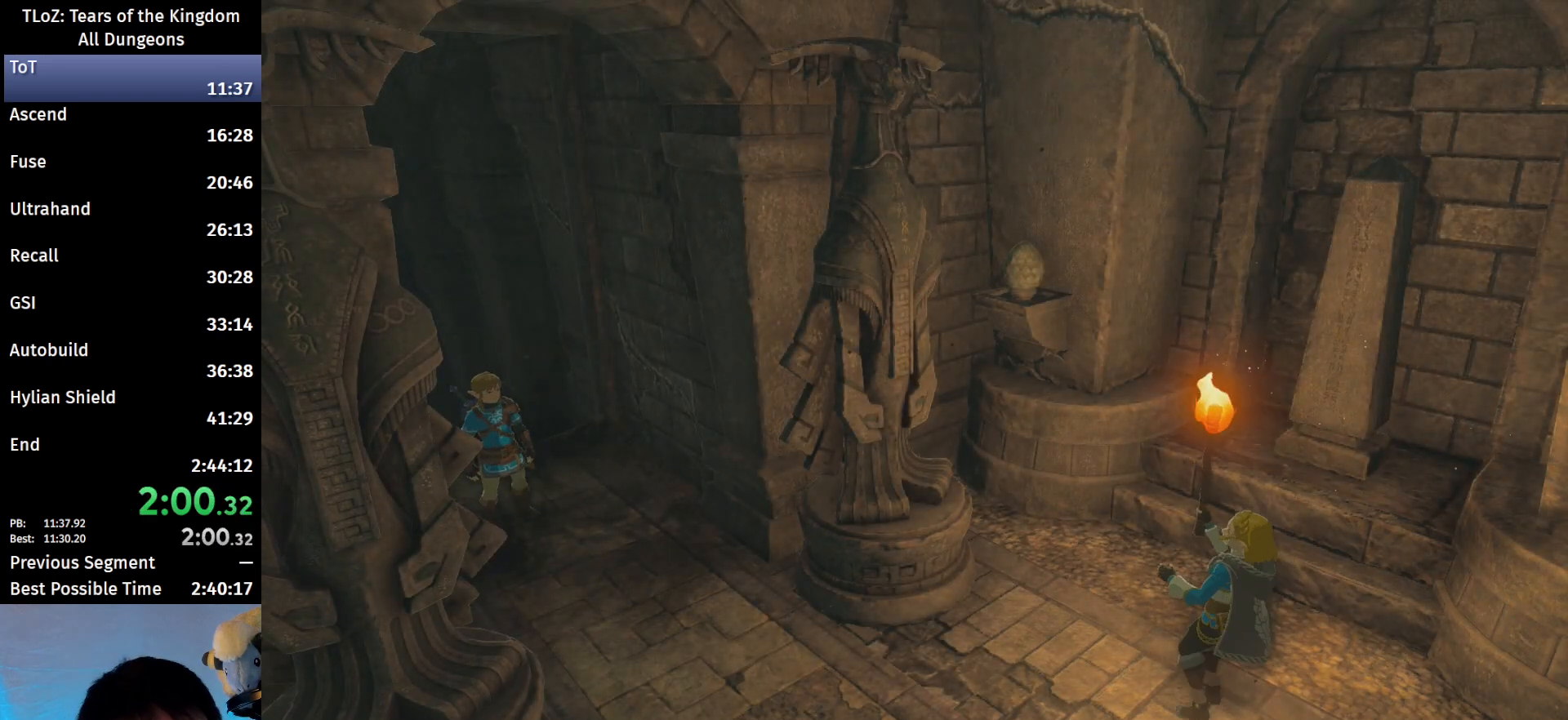
{"buttons": [], "left_stick": "up-left", "right_stick": "center", "events": []}
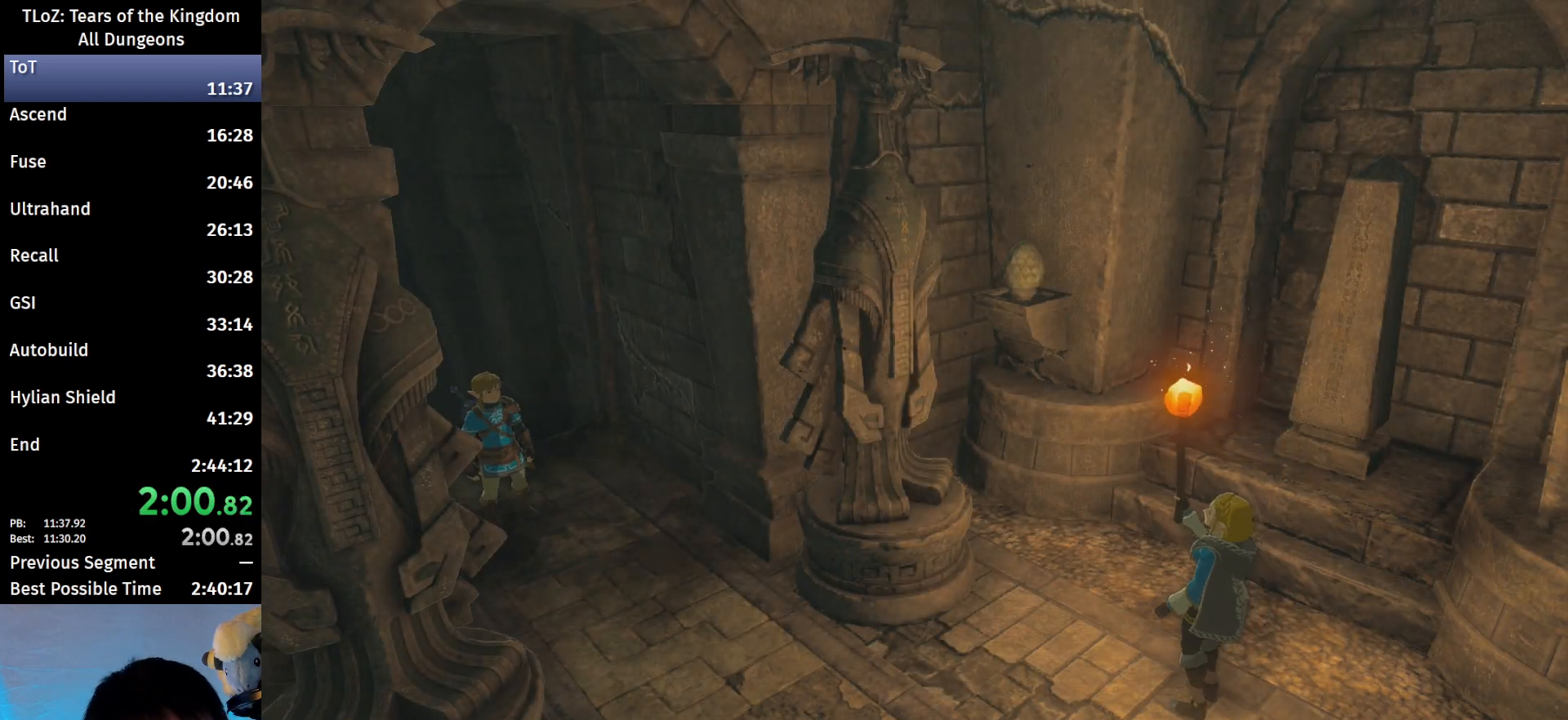
{"buttons": [], "left_stick": "up-left", "right_stick": "center", "events": [[133, "B", "down"], [233, "B", "up"], [400, "B", "down"], [467, "B", "up"]]}
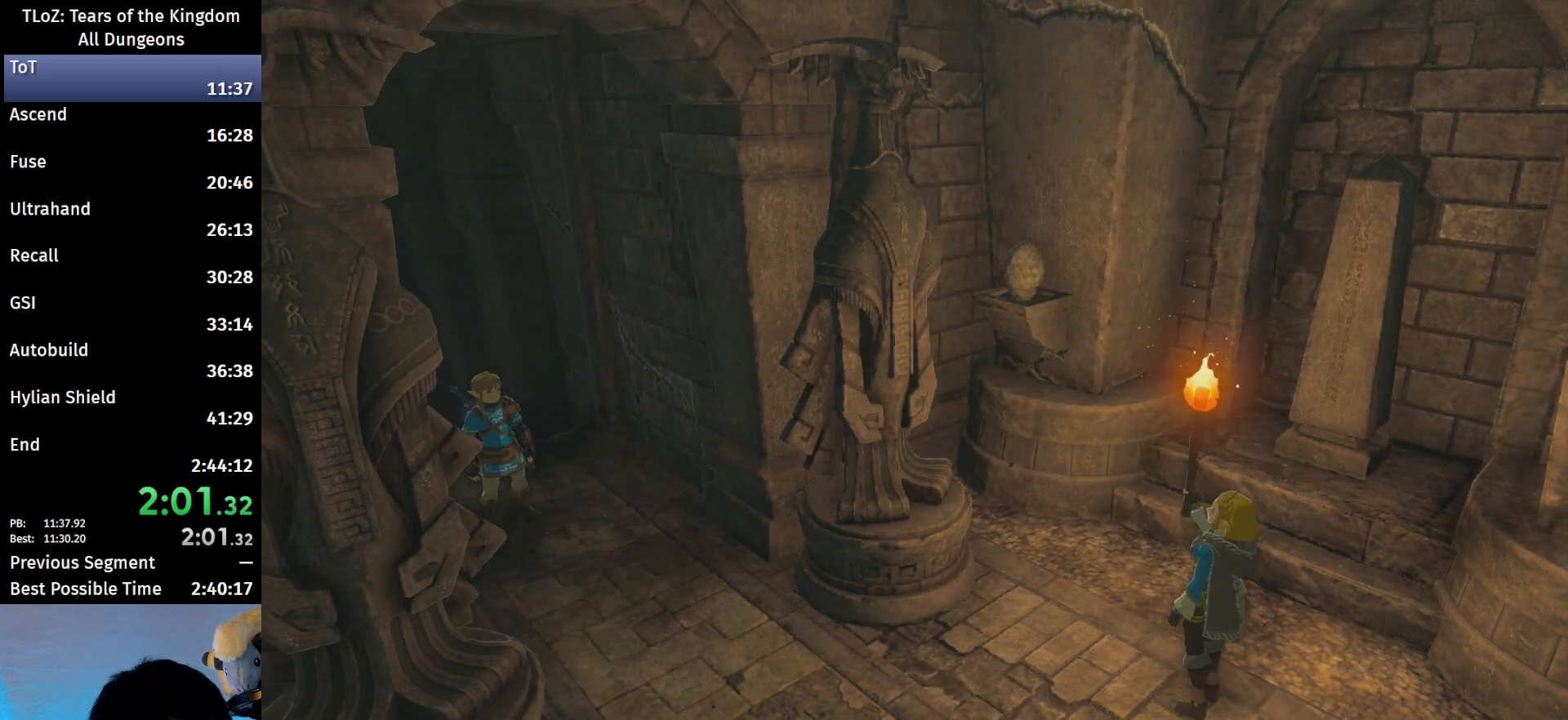
{"buttons": [], "left_stick": "up-left", "right_stick": "center", "events": [[67, "B", "down"], [133, "B", "up"], [167, "B", "down"], [233, "B", "up"], [333, "B", "down"], [367, "B", "up"], [433, "B", "down"], [500, "B", "up"]]}
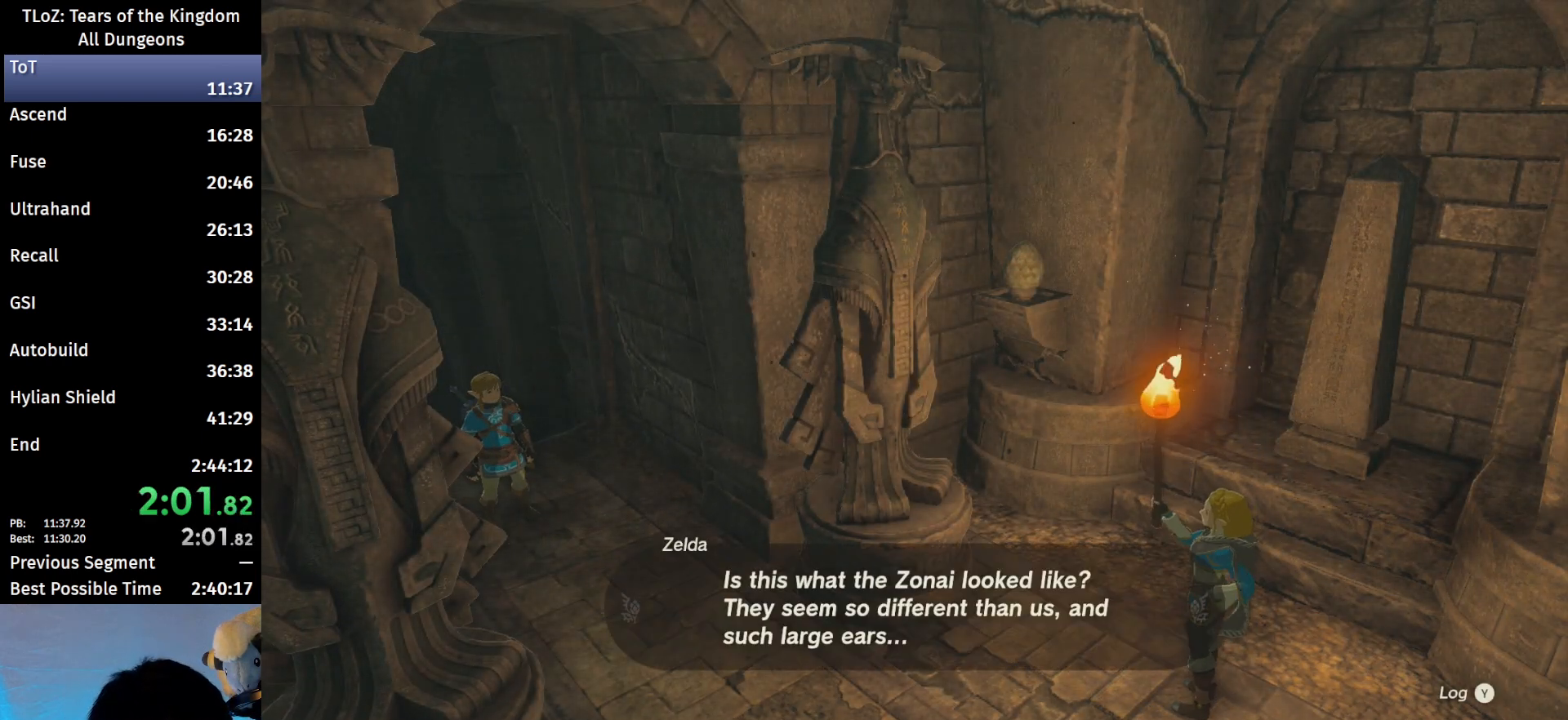
{"buttons": ["B"], "left_stick": "up-left", "right_stick": "center", "events": [[67, "B", "down"], [133, "B", "up"], [333, "B", "down"], [367, "B", "up"], [467, "B", "down"]]}
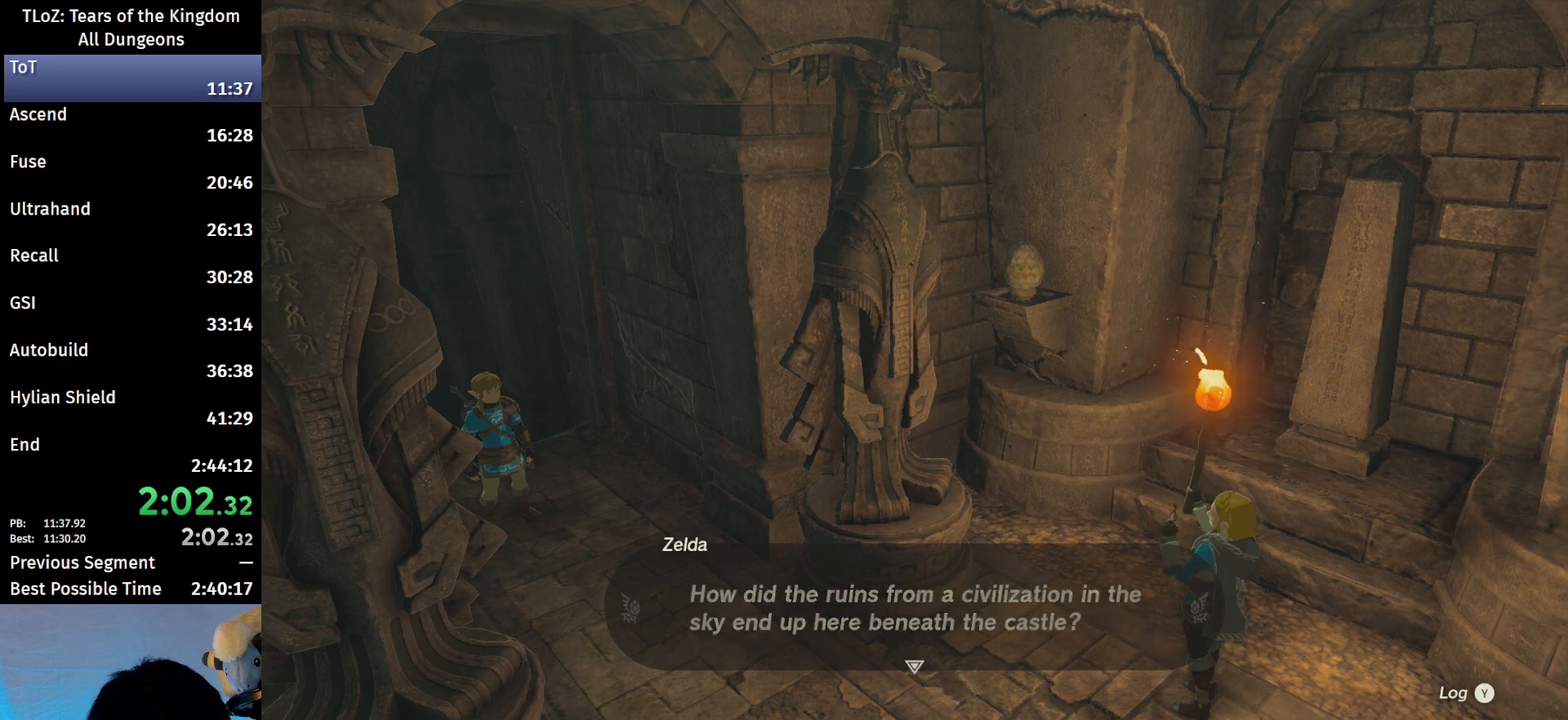
{"buttons": [], "left_stick": "up-left", "right_stick": "center", "events": [[33, "B", "up"], [67, "B", "down"], [133, "B", "up"], [200, "B", "down"], [267, "B", "up"], [333, "B", "down"], [367, "B", "up"], [433, "B", "down"], [500, "B", "up"]]}
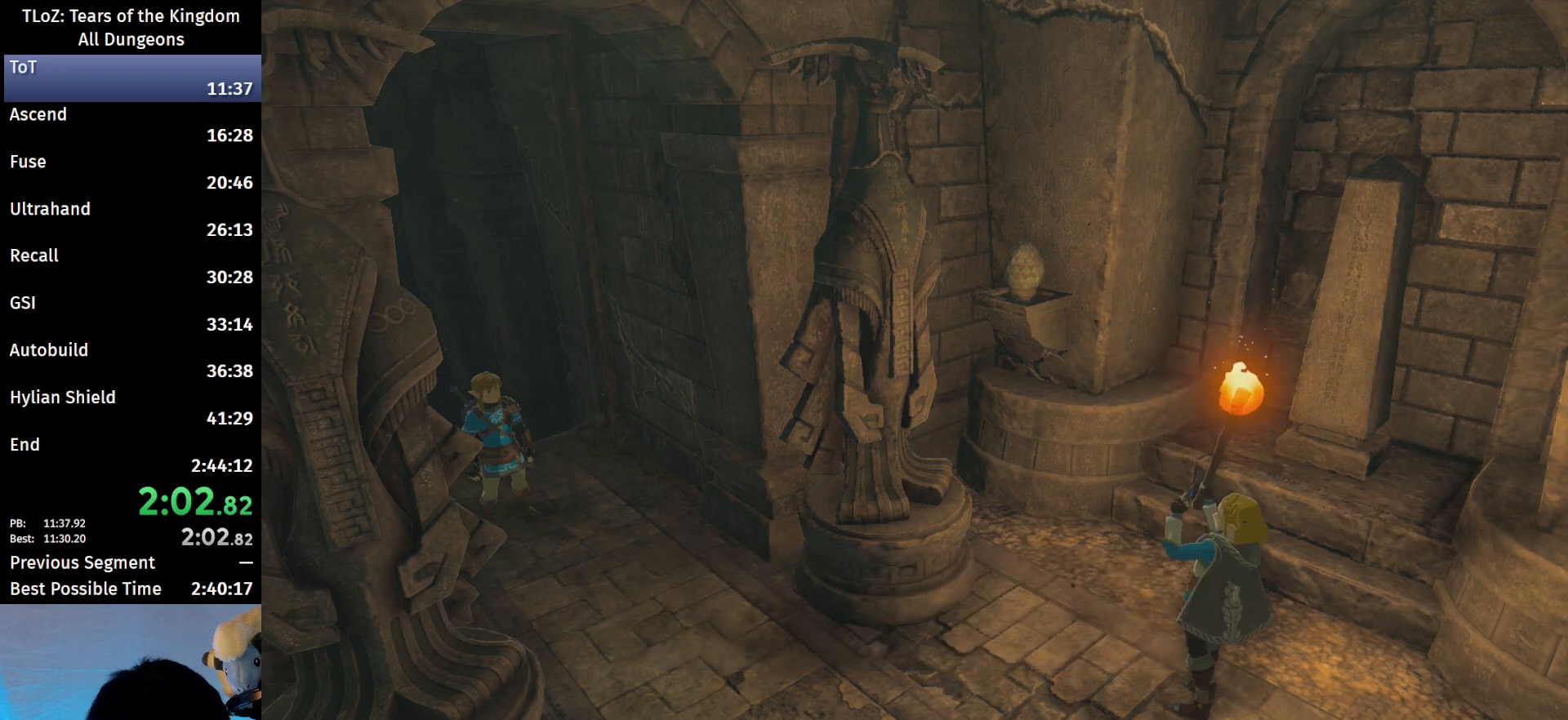
{"buttons": ["B"], "left_stick": "up-left", "right_stick": "center", "events": [[67, "B", "down"], [133, "B", "up"], [233, "B", "down"], [267, "B", "up"], [400, "B", "down"]]}
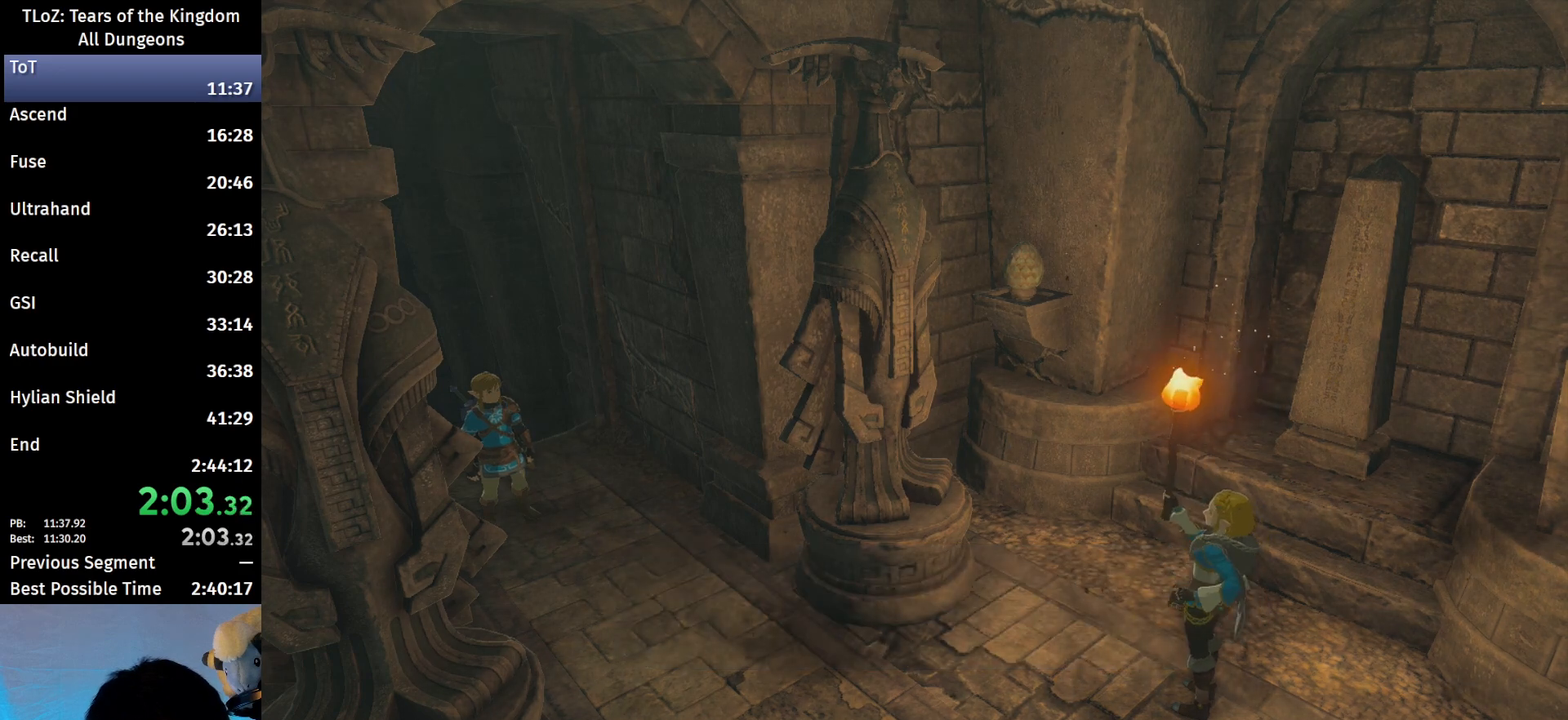
{"buttons": ["B"], "left_stick": "up-left", "right_stick": "center", "events": []}
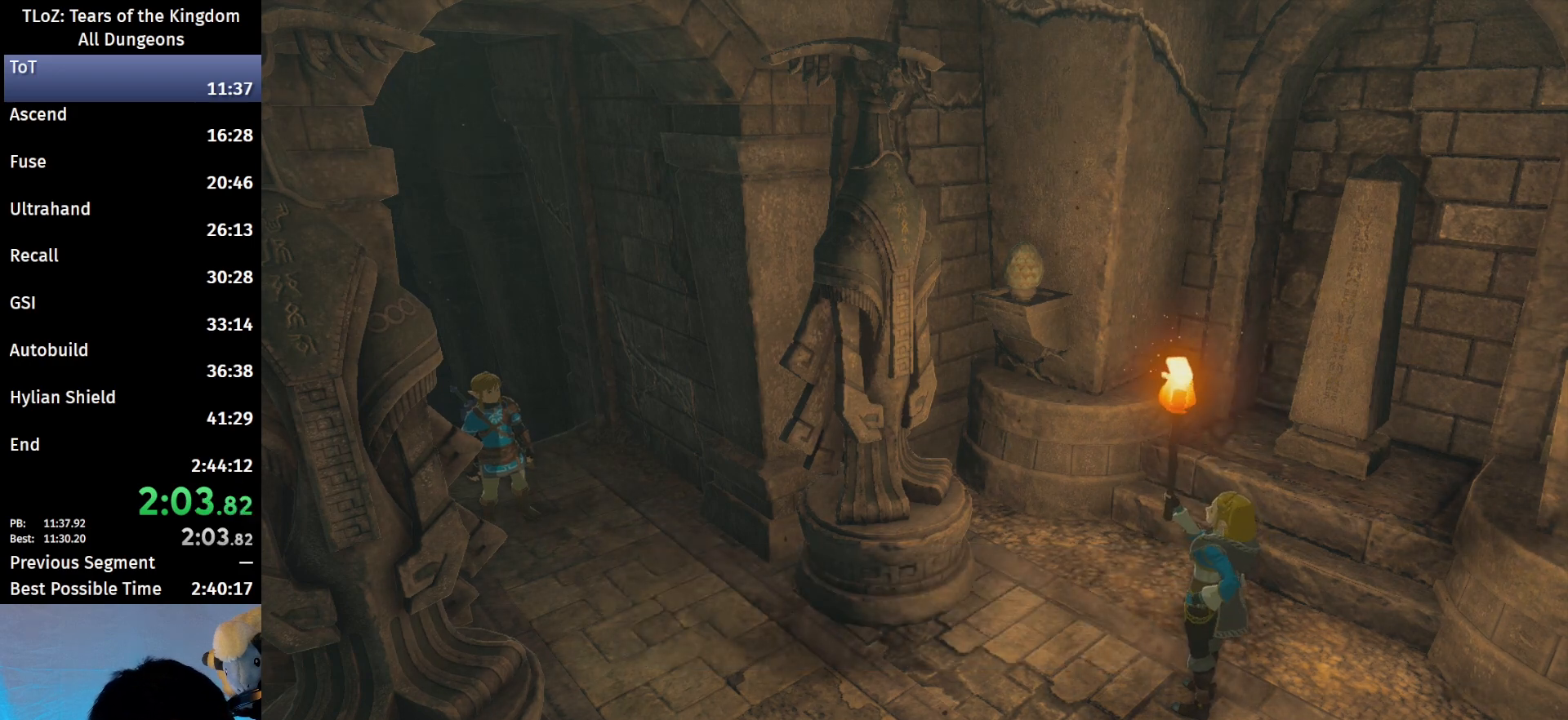
{"buttons": ["B"], "left_stick": "up-left", "right_stick": "center", "events": []}